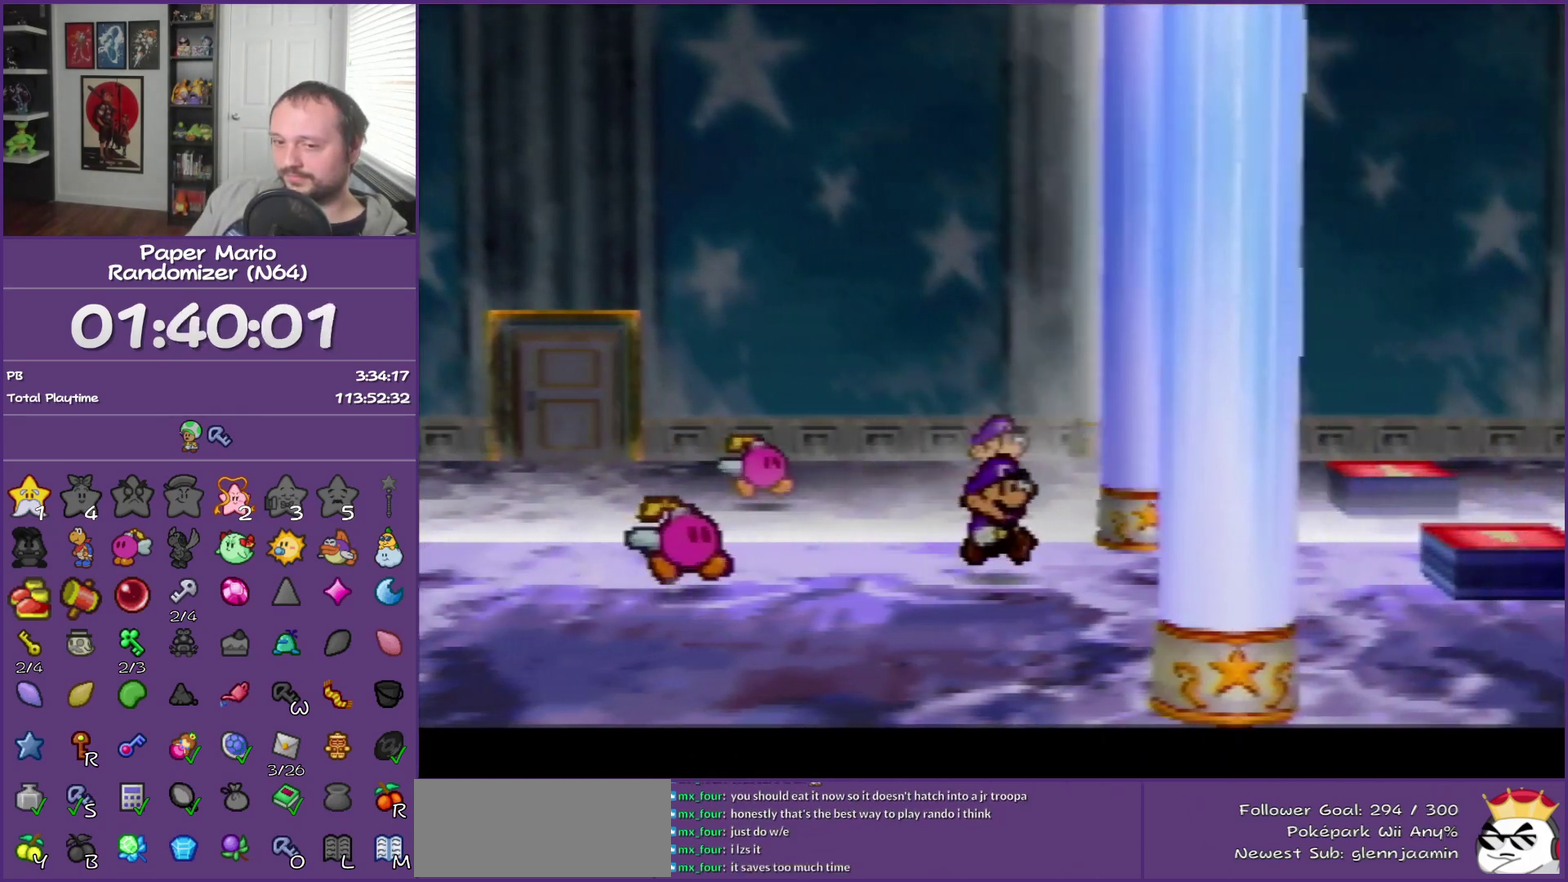
Gameplay with a controller (Nintendo layout); each line is a JSON object with the inputs held at the frame after it. "events" lists button and stick changes between this image and that frame as [ms after this image, input, new state], when the widget could be followed in between. This overlay highlights the sticks when they move; stick clicks (L3) are not distinguishable. Not read: L3 R3.
{"buttons": ["Z"], "left_stick": "right", "events": [[133, "Z", "down"]]}
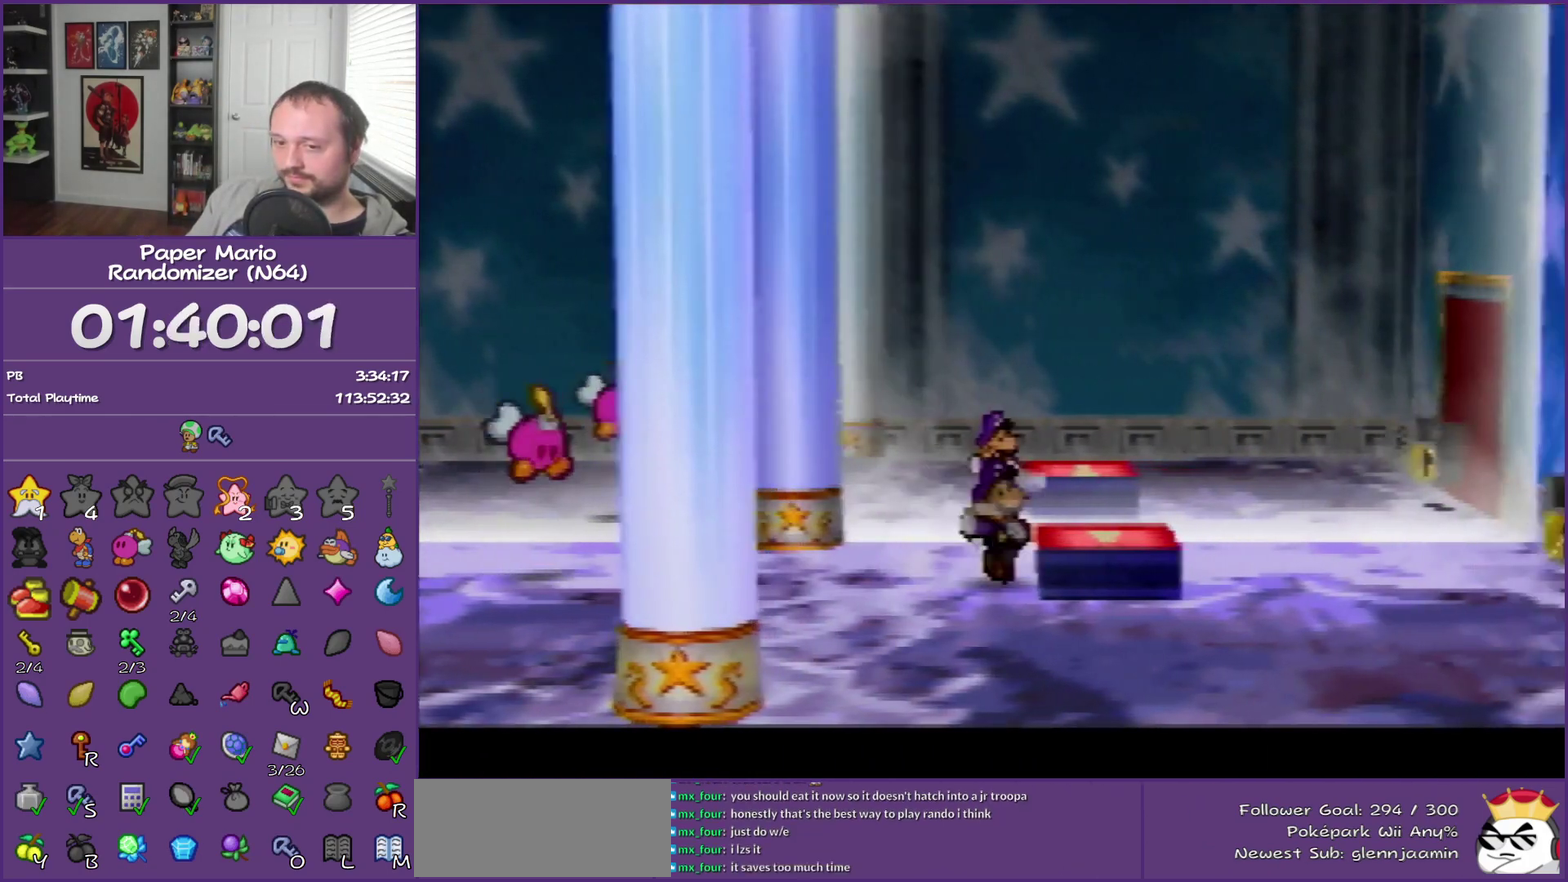
{"buttons": [], "left_stick": "right", "events": [[33, "Z", "up"], [133, "A", "down"], [233, "A", "up"]]}
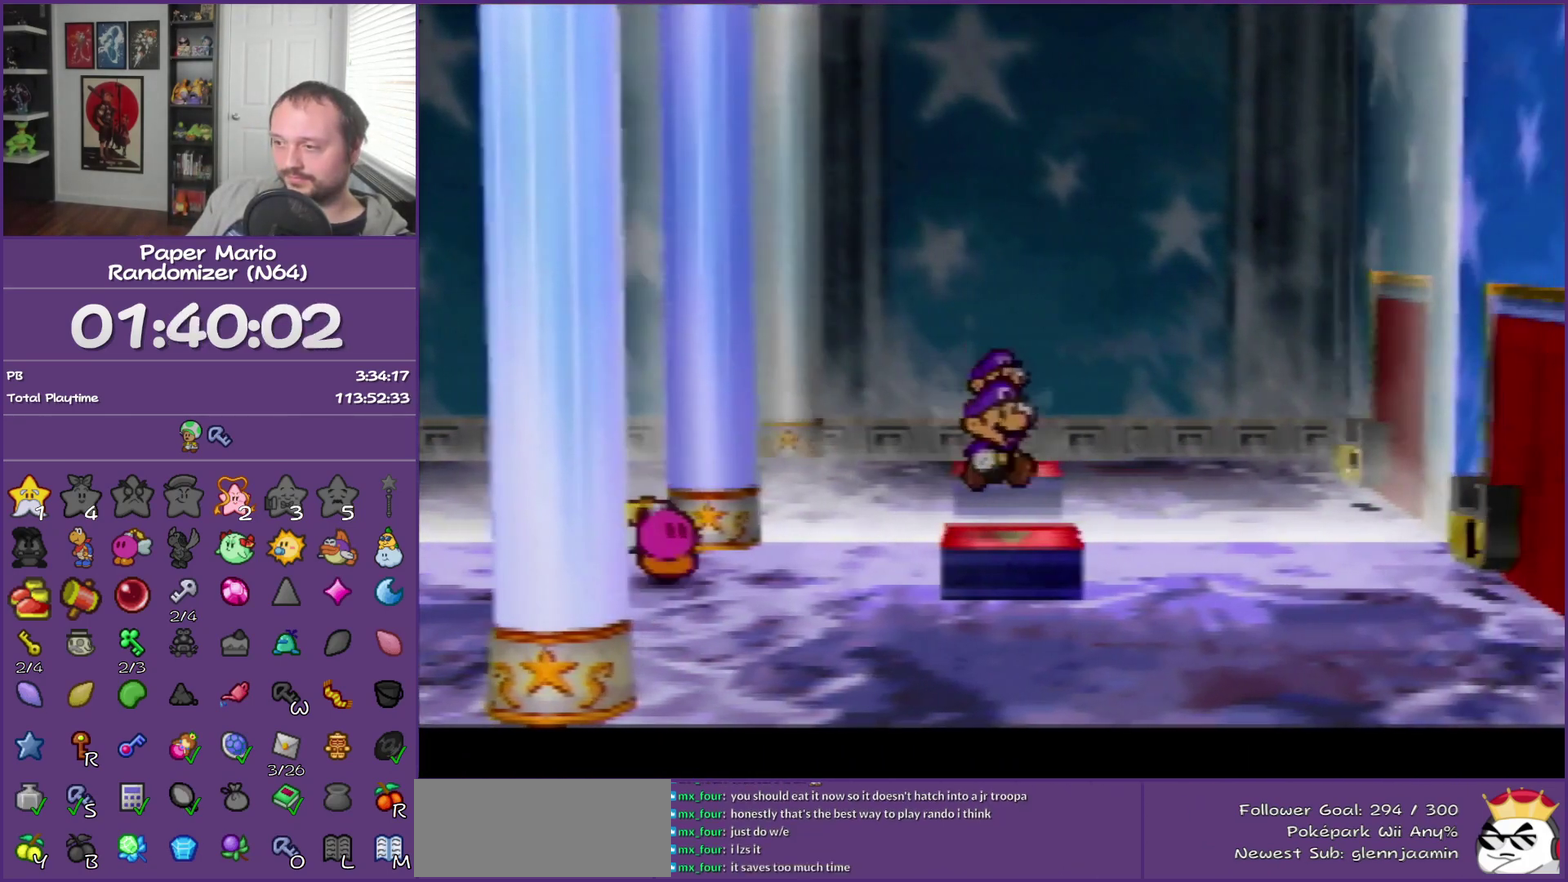
{"buttons": [], "left_stick": "right", "events": [[67, "Z", "down"], [267, "Z", "up"]]}
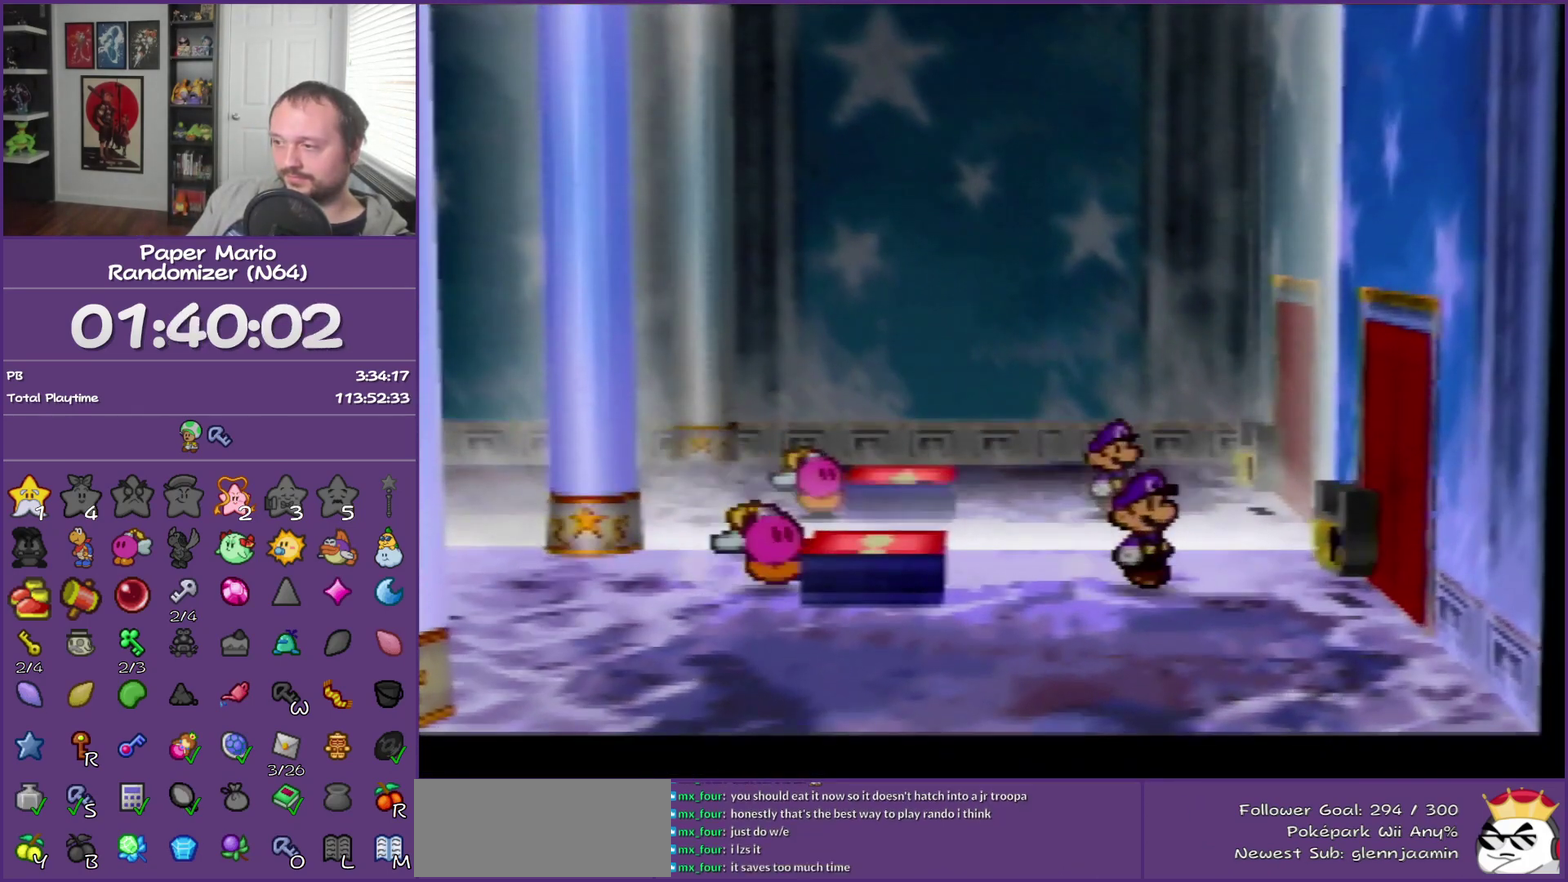
{"buttons": ["A"], "left_stick": "right", "events": [[200, "left_stick", "down-right"], [217, "A", "down"], [283, "left_stick", "right"]]}
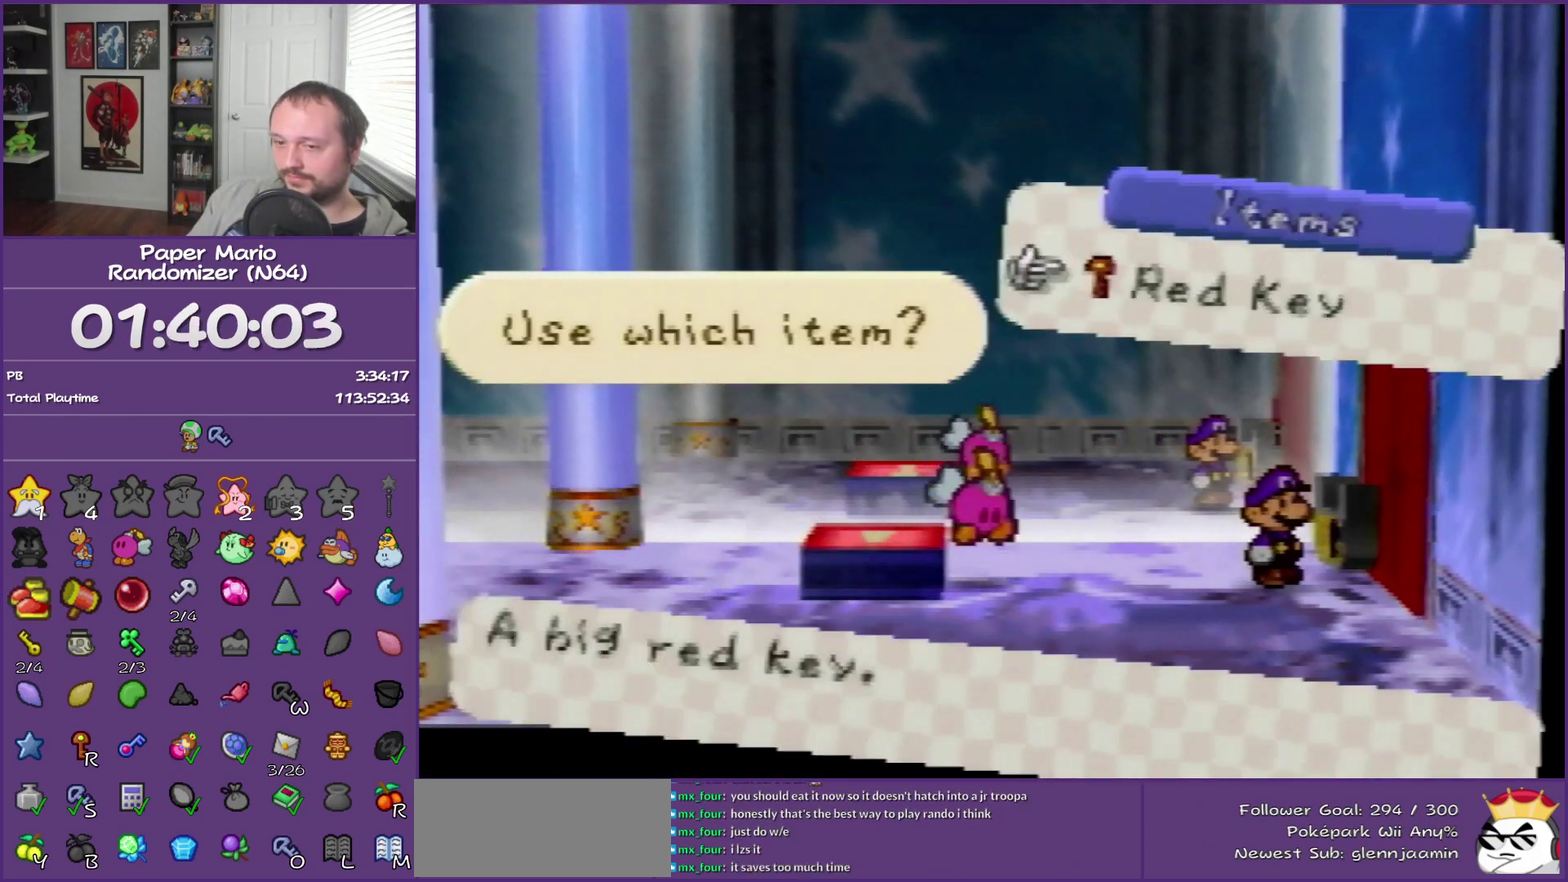
{"buttons": ["A"], "left_stick": "right", "events": [[33, "A", "up"], [100, "A", "down"], [183, "A", "up"], [283, "A", "down"], [383, "A", "up"], [433, "A", "down"]]}
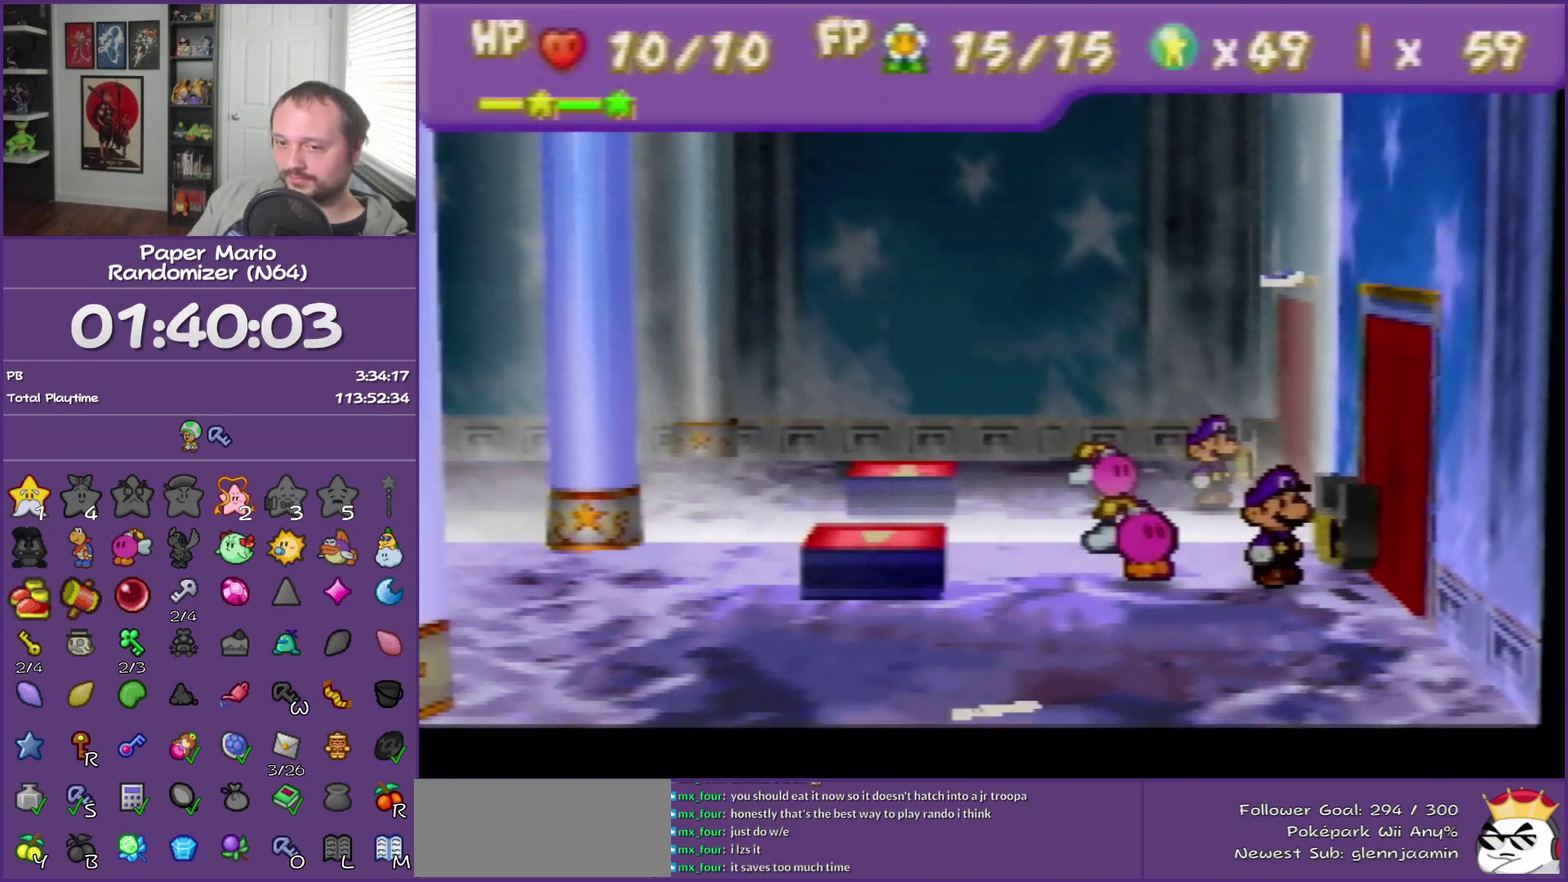
{"buttons": [], "left_stick": "right", "events": [[67, "A", "up"], [133, "A", "down"], [250, "A", "up"]]}
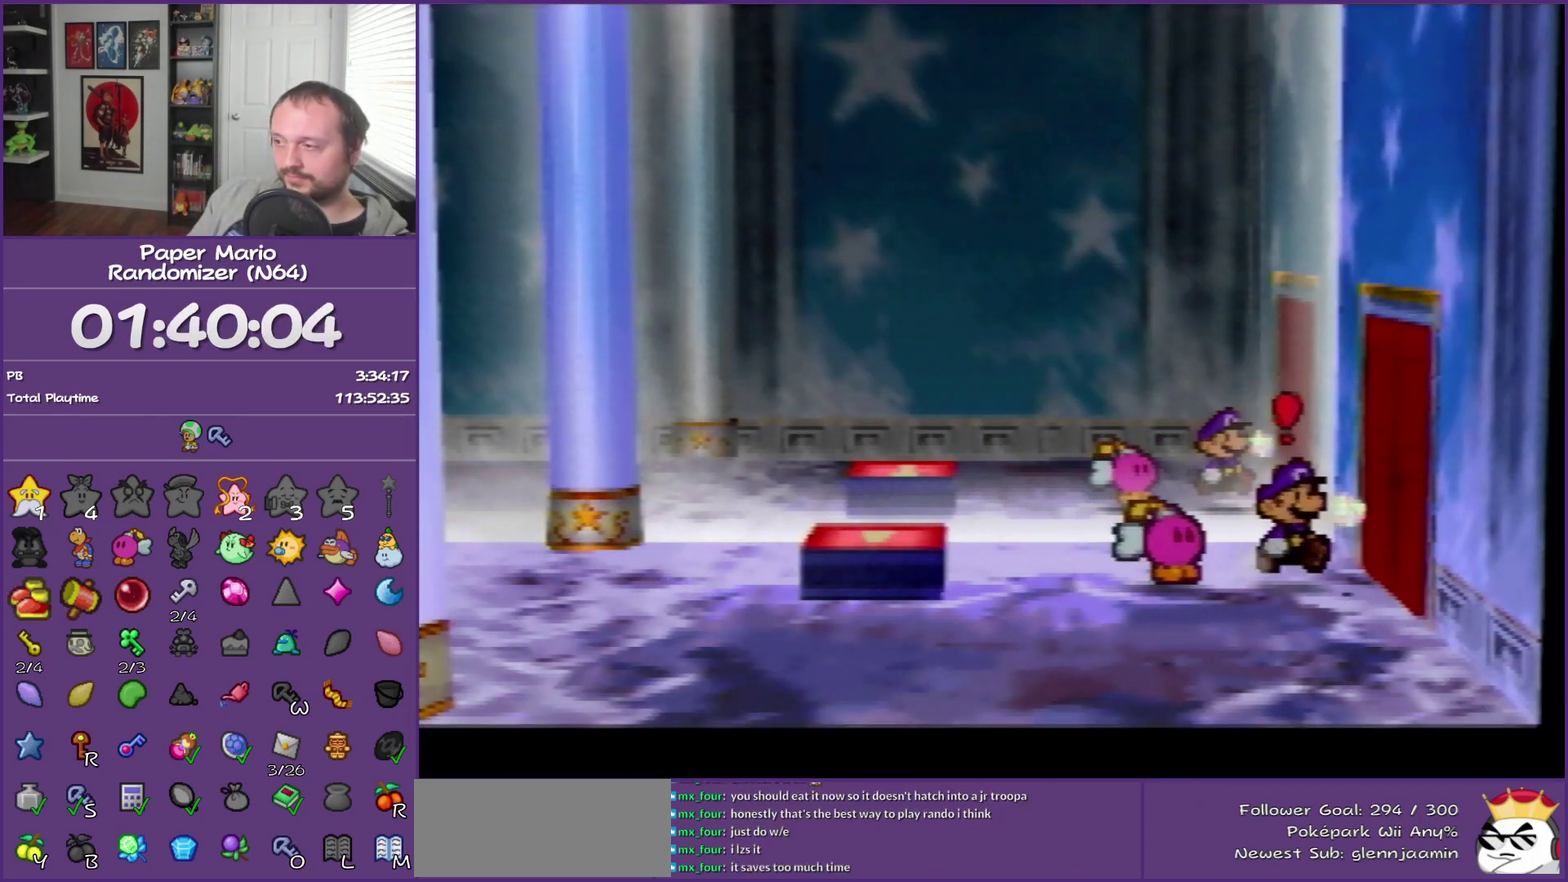
{"buttons": ["A"], "left_stick": "right", "events": [[100, "A", "down"], [183, "A", "up"], [283, "A", "down"], [383, "A", "up"], [467, "A", "down"]]}
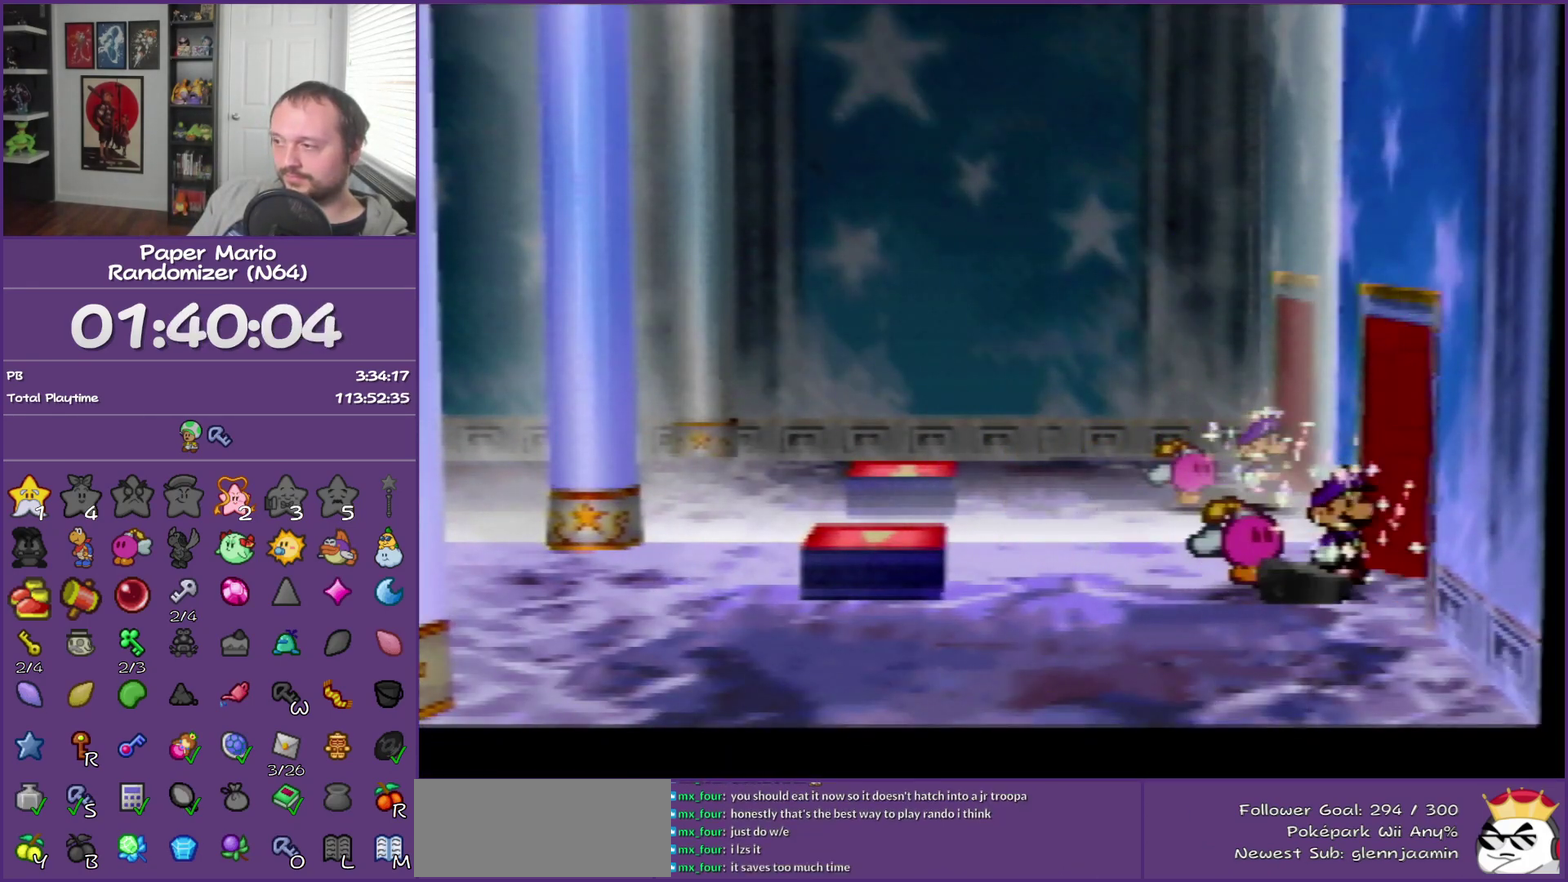
{"buttons": [], "left_stick": "center", "events": [[67, "A", "up"], [133, "A", "down"], [250, "A", "up"], [350, "A", "down"], [383, "left_stick", "center"], [467, "A", "up"]]}
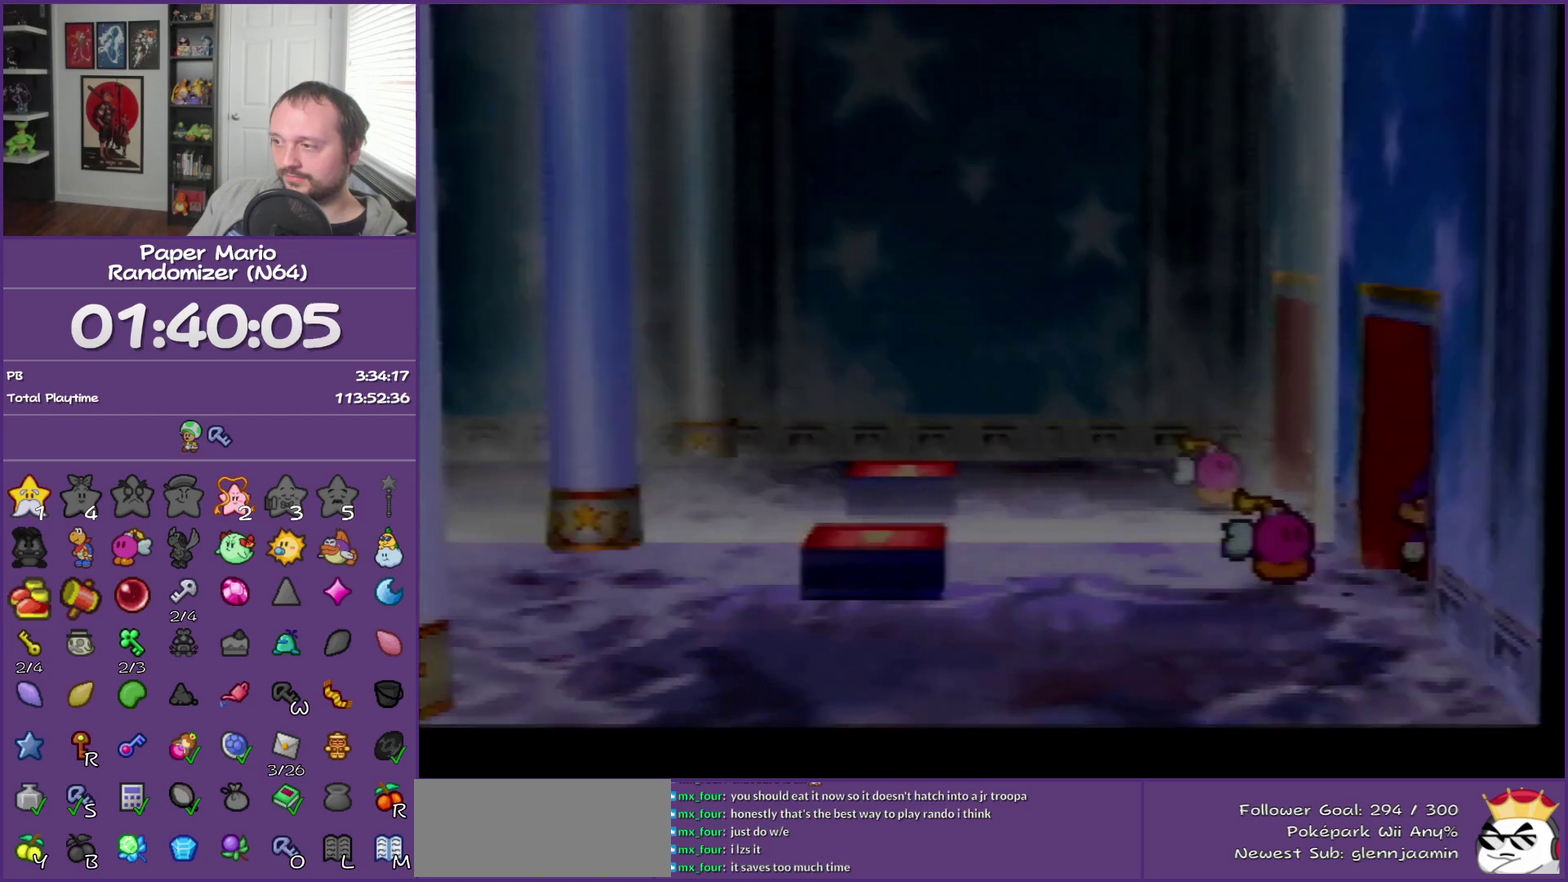
{"buttons": [], "left_stick": "center", "events": [[33, "A", "down"], [133, "A", "up"], [217, "A", "down"], [333, "A", "up"]]}
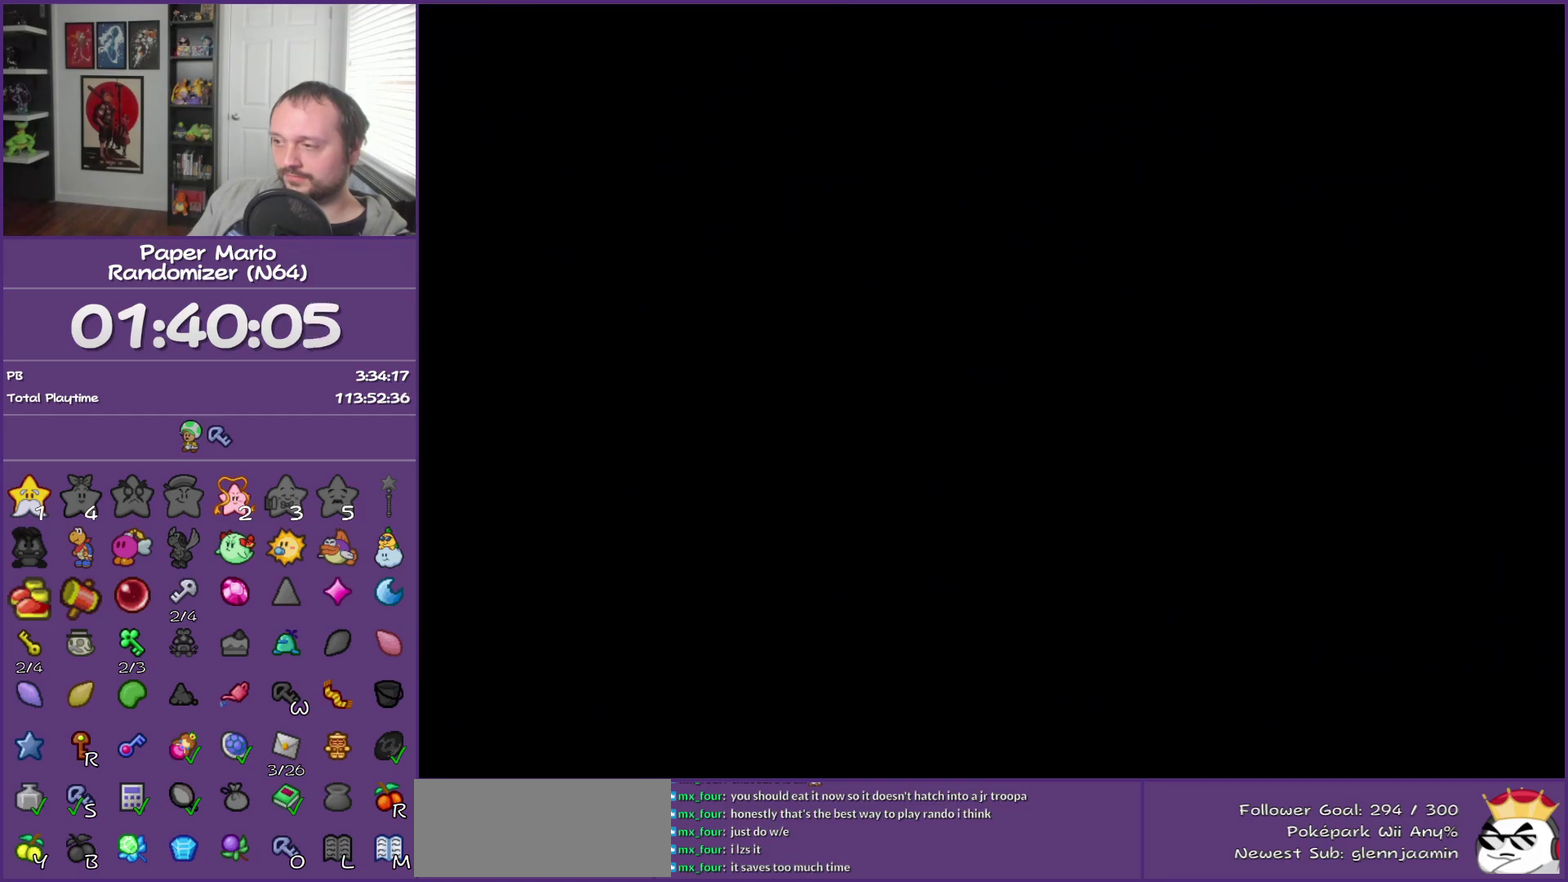
{"buttons": [], "left_stick": "right", "events": [[283, "left_stick", "right"]]}
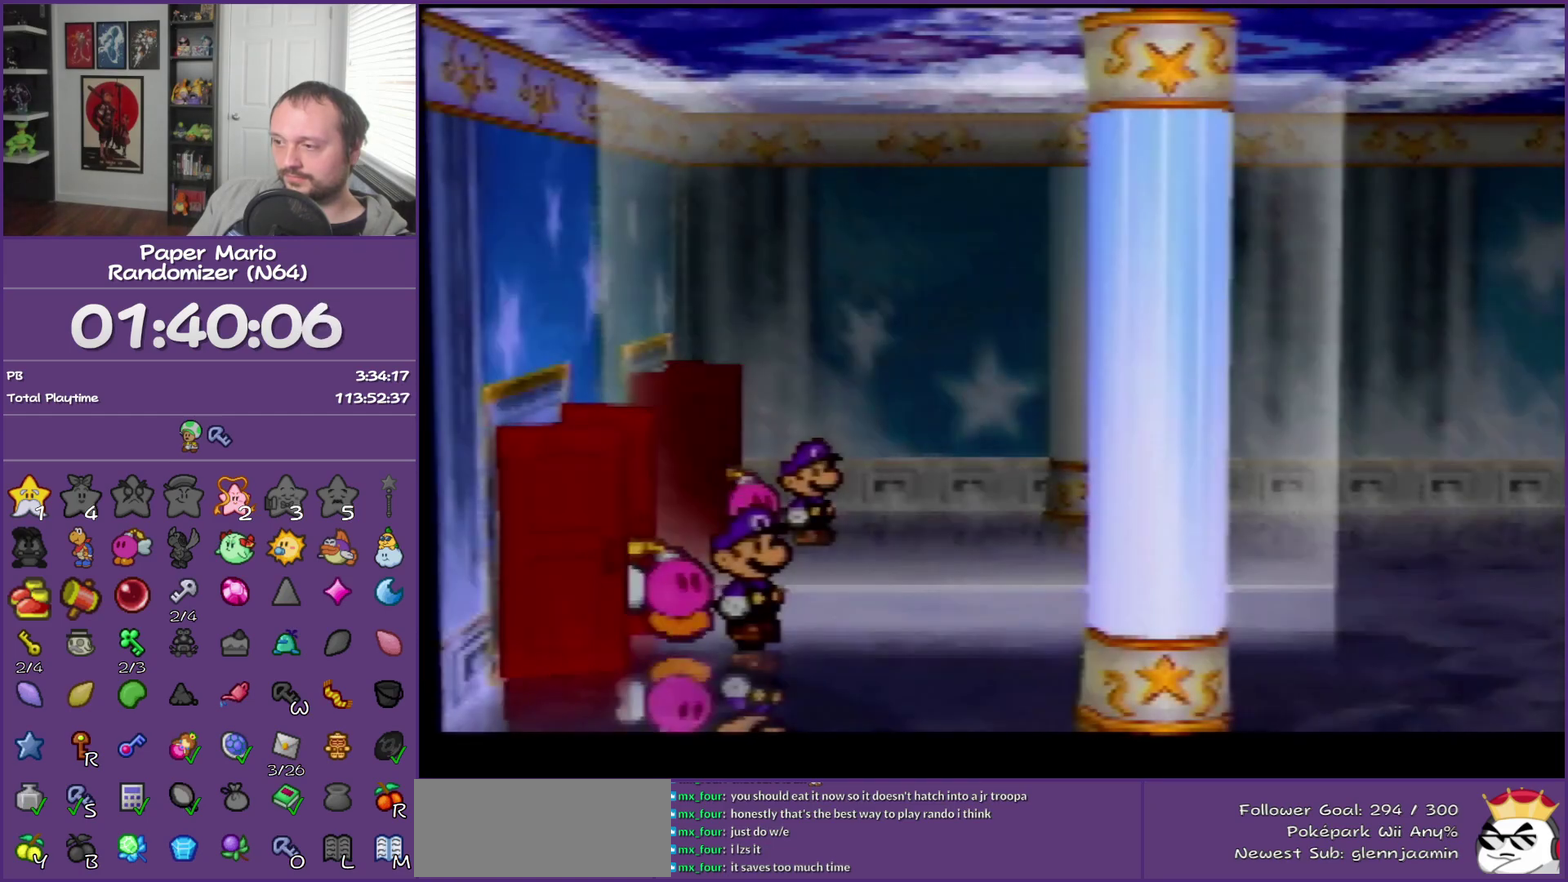
{"buttons": ["Z"], "left_stick": "right", "events": [[400, "Z", "down"]]}
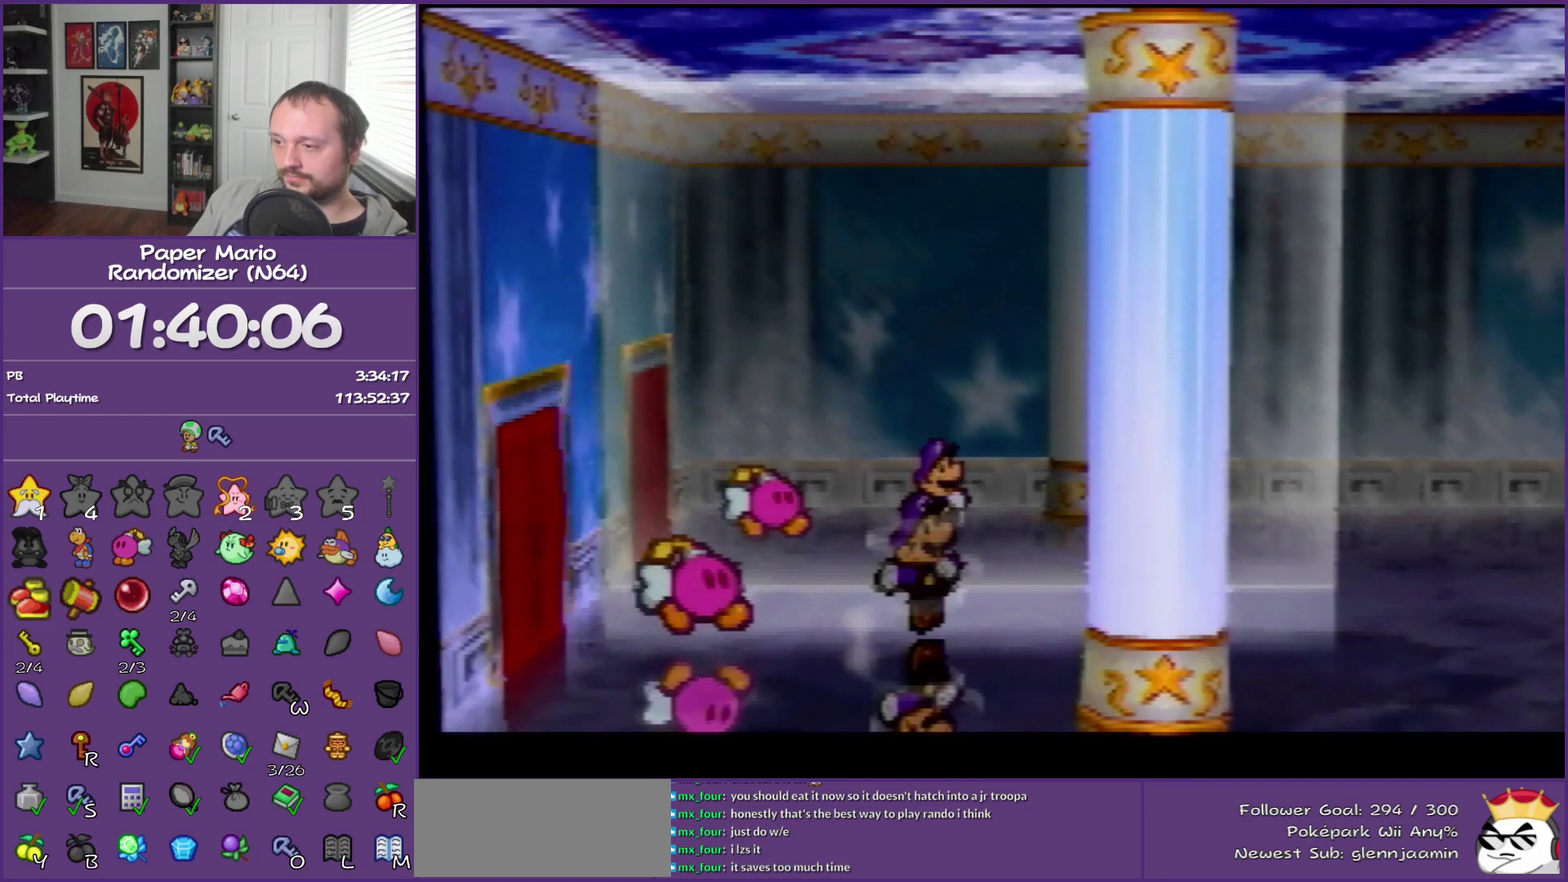
{"buttons": ["A"], "left_stick": "up", "events": [[333, "Z", "up"], [367, "left_stick", "up-right"], [433, "A", "down"], [467, "left_stick", "up"]]}
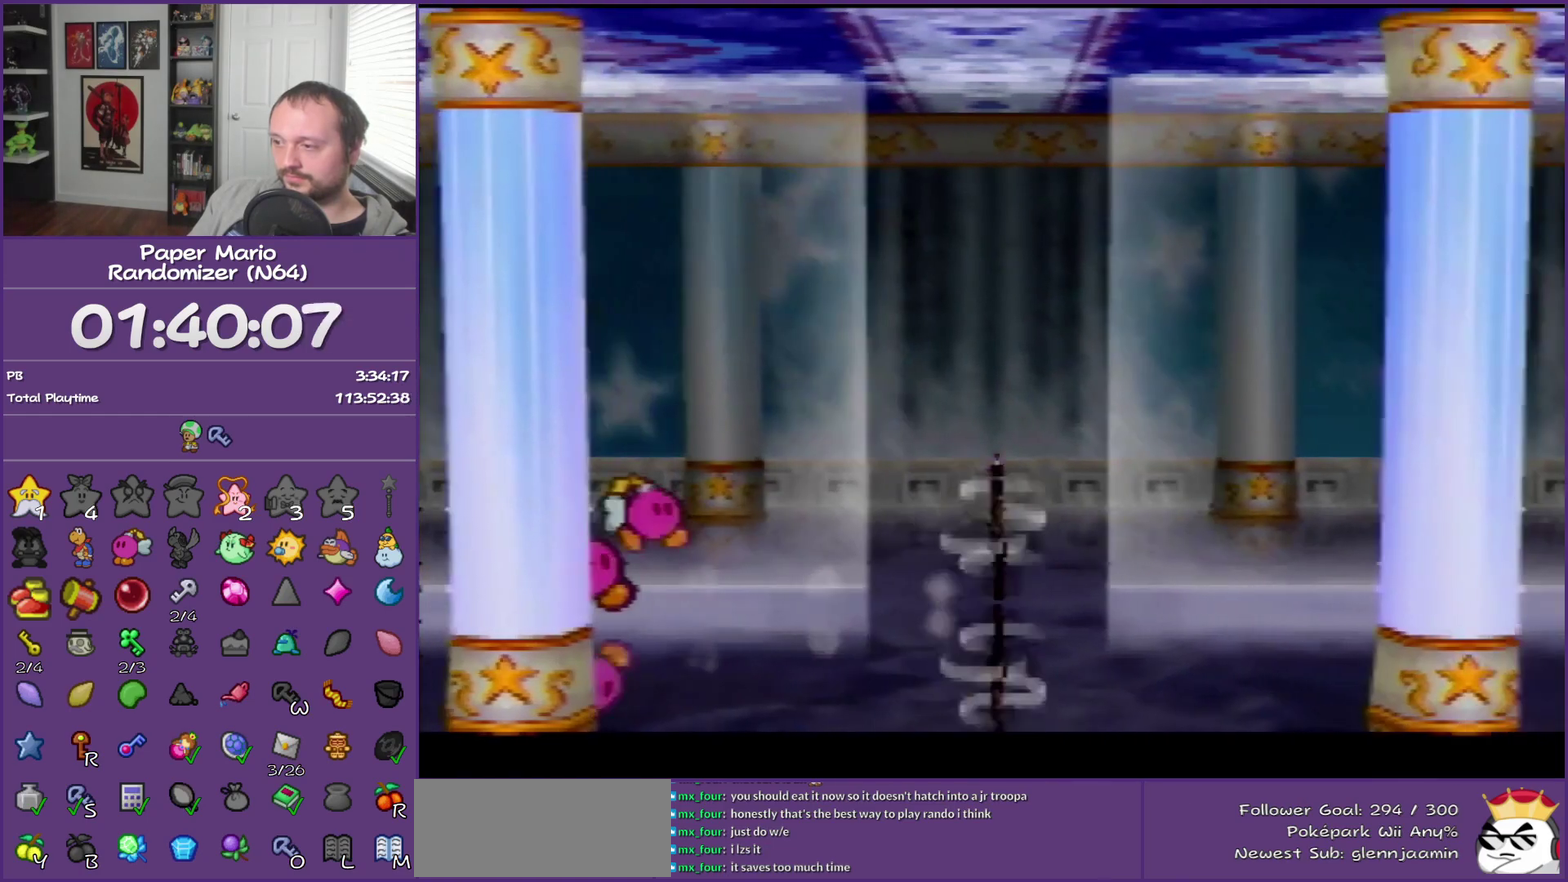
{"buttons": ["Z"], "left_stick": "left", "events": [[33, "A", "up"], [117, "left_stick", "up-left"], [333, "left_stick", "left"], [400, "Z", "down"]]}
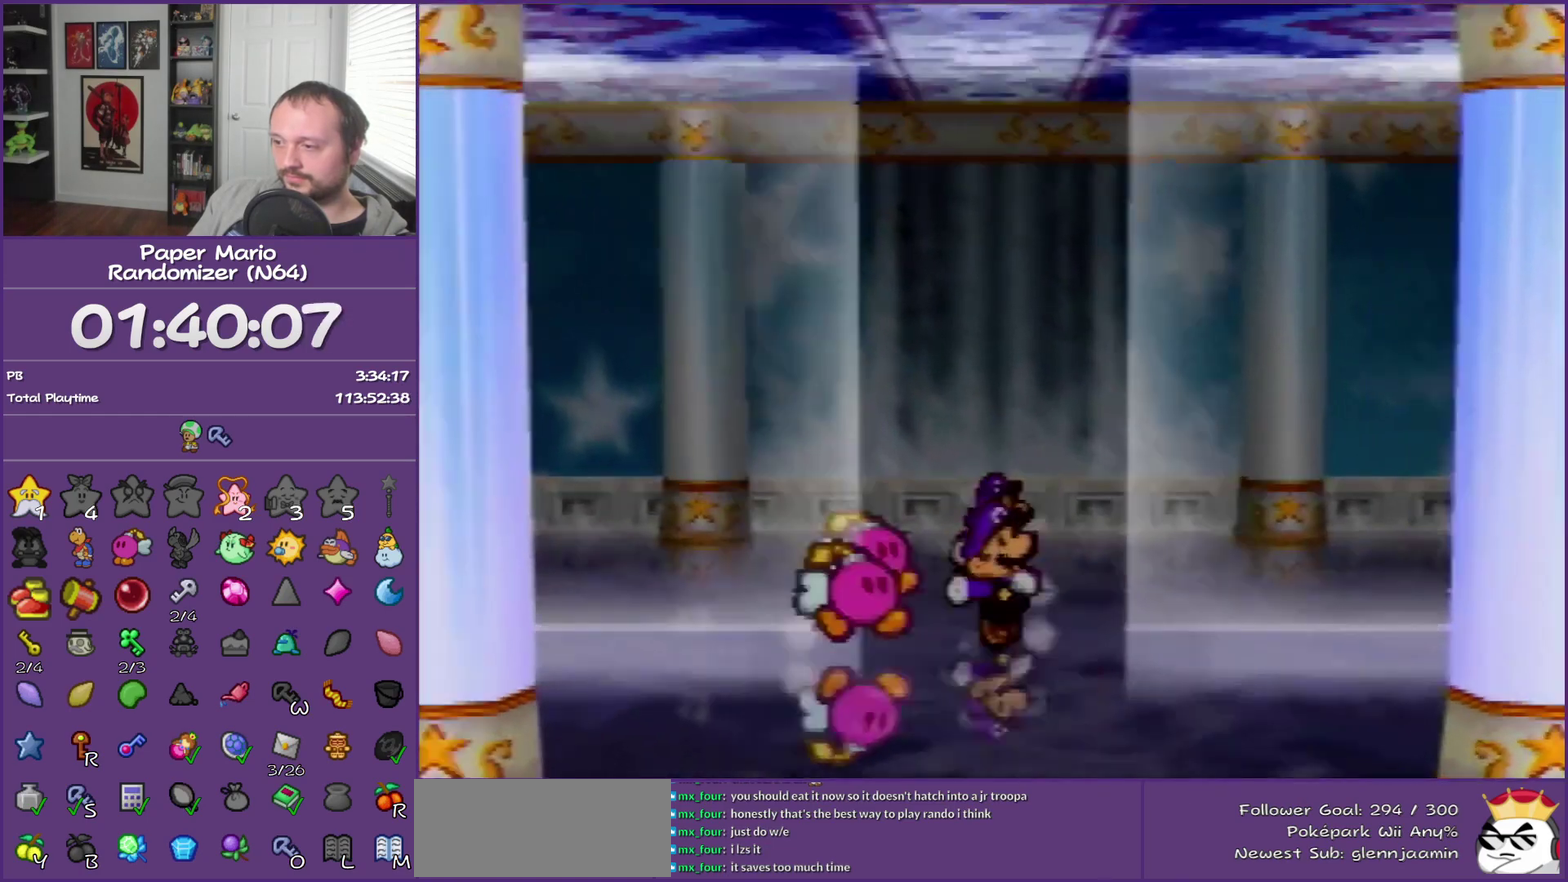
{"buttons": [], "left_stick": "left", "events": [[300, "Z", "up"]]}
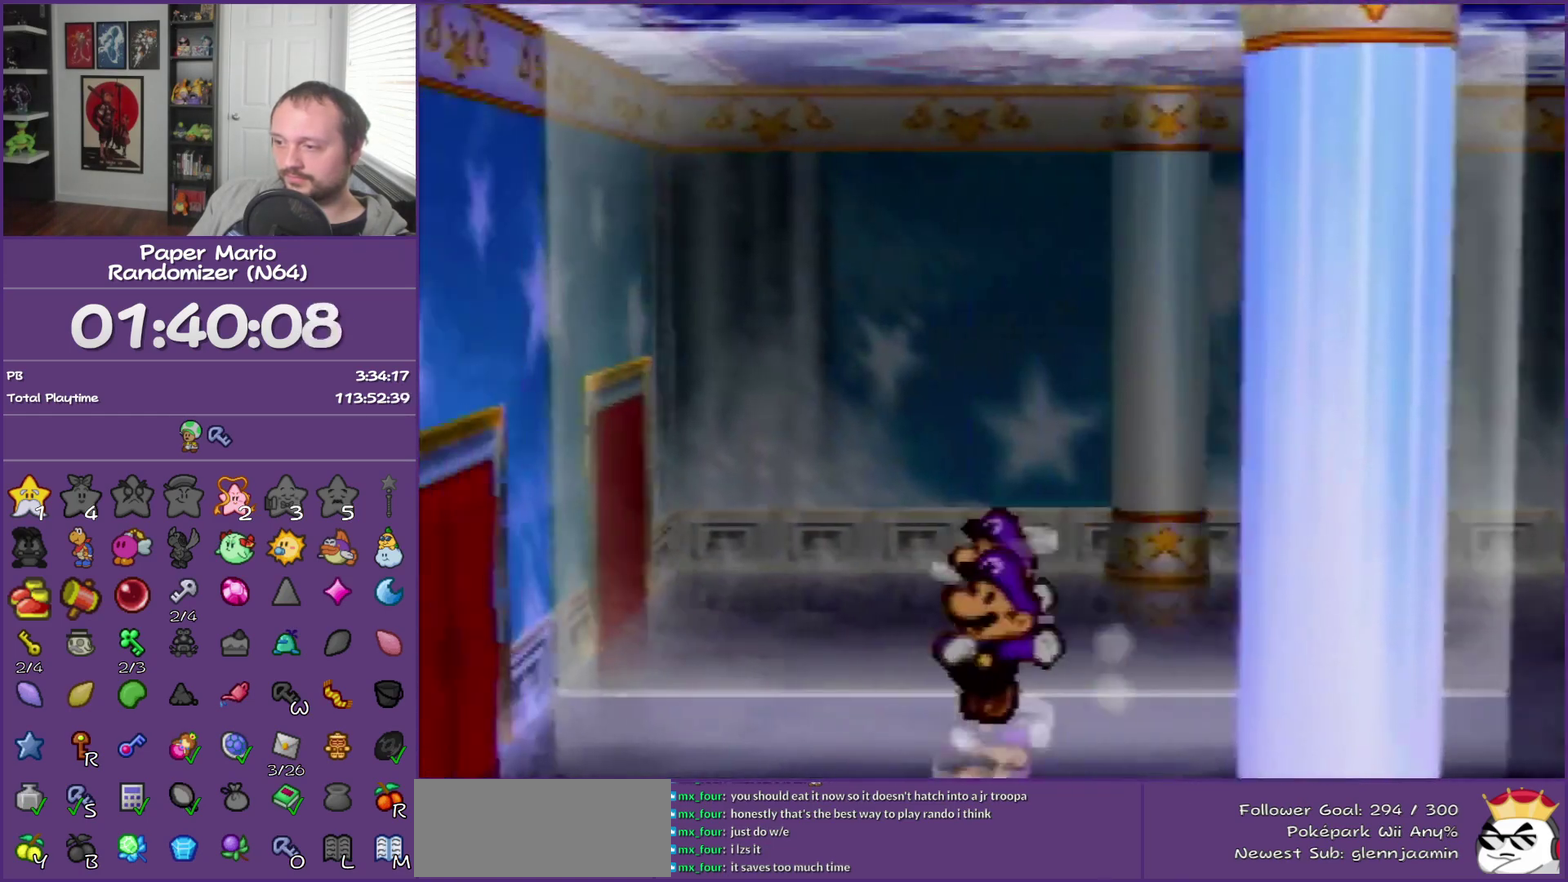
{"buttons": ["A"], "left_stick": "left", "events": [[50, "A", "down"], [117, "A", "up"], [450, "A", "down"]]}
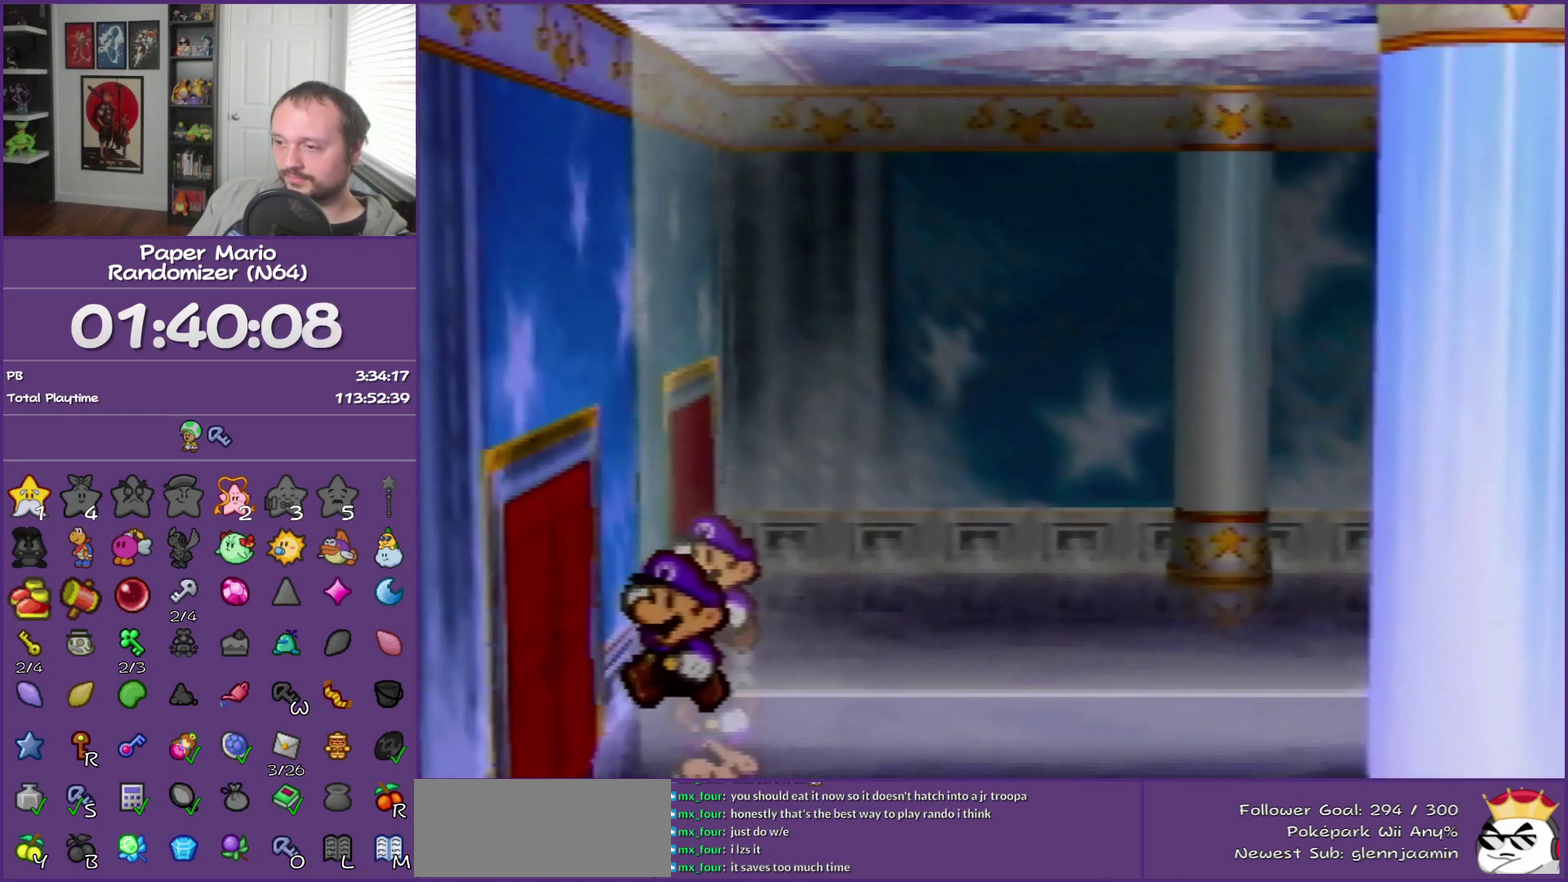
{"buttons": ["A"], "left_stick": "up-left", "events": [[17, "A", "up"], [117, "A", "down"], [200, "A", "up"], [400, "left_stick", "up-left"], [450, "A", "down"]]}
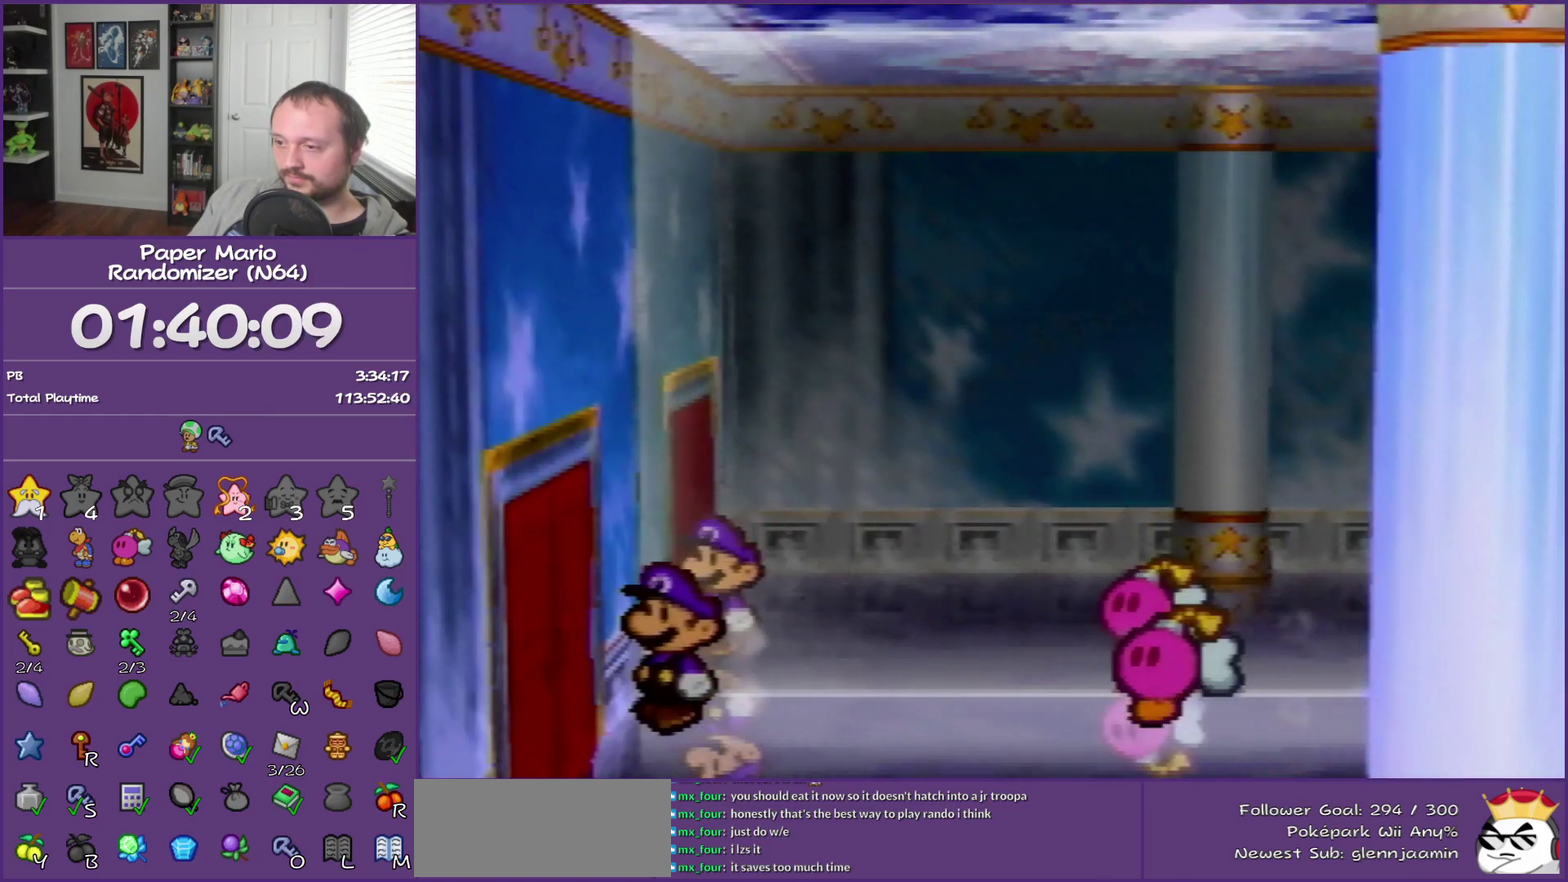
{"buttons": ["A"], "left_stick": "up-left", "events": [[200, "A", "up"], [333, "A", "down"], [417, "A", "up"], [483, "A", "down"]]}
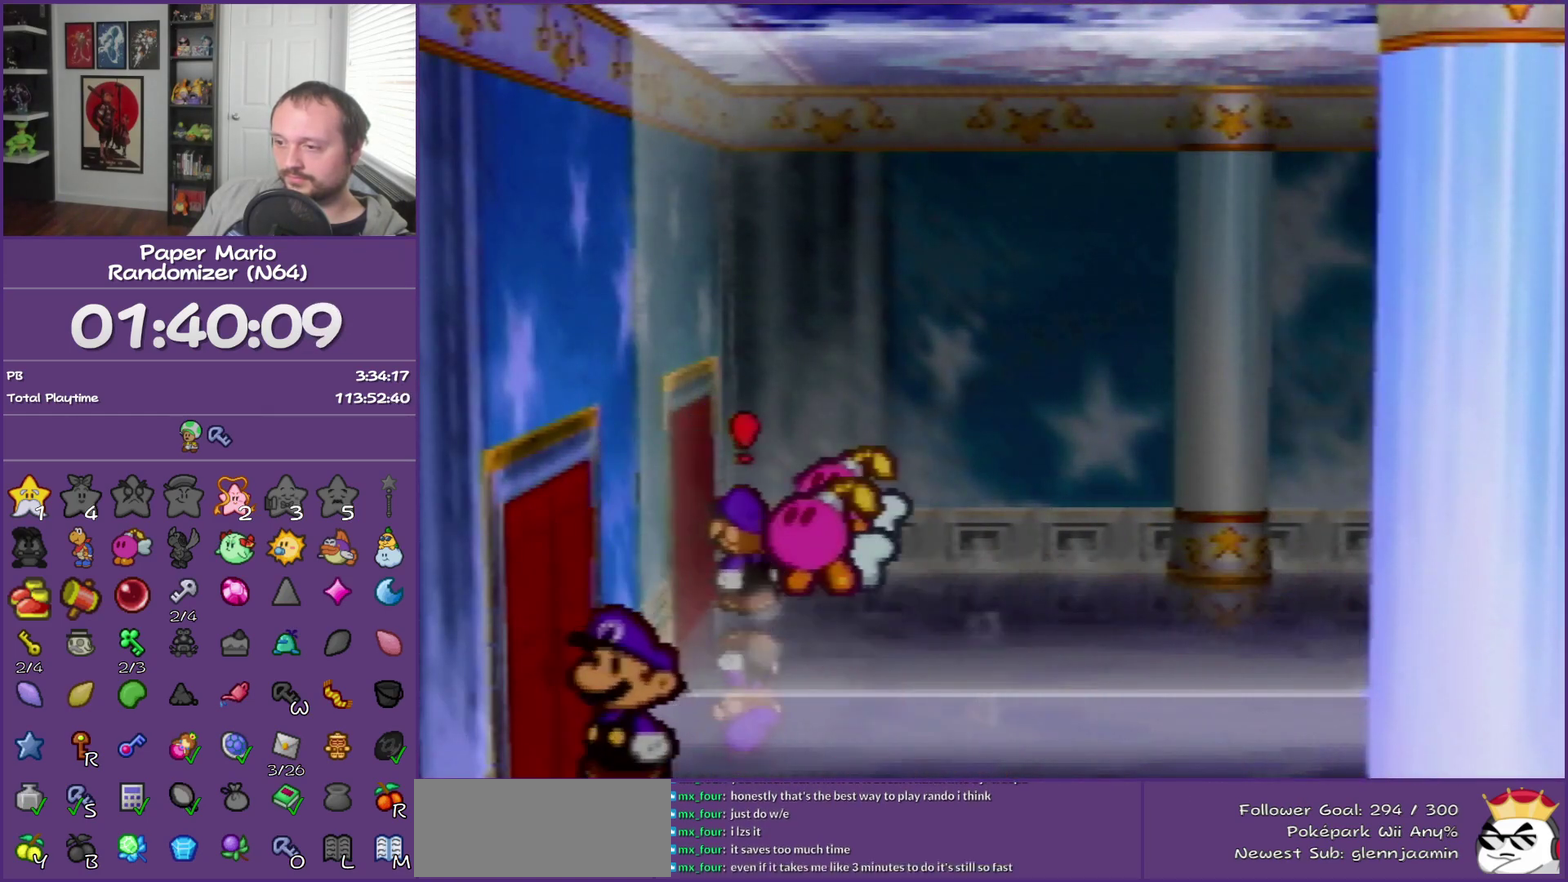
{"buttons": [], "left_stick": "center", "events": [[83, "A", "up"], [133, "left_stick", "left"], [167, "A", "down"], [267, "A", "up"], [333, "A", "down"], [450, "A", "up"], [450, "left_stick", "center"]]}
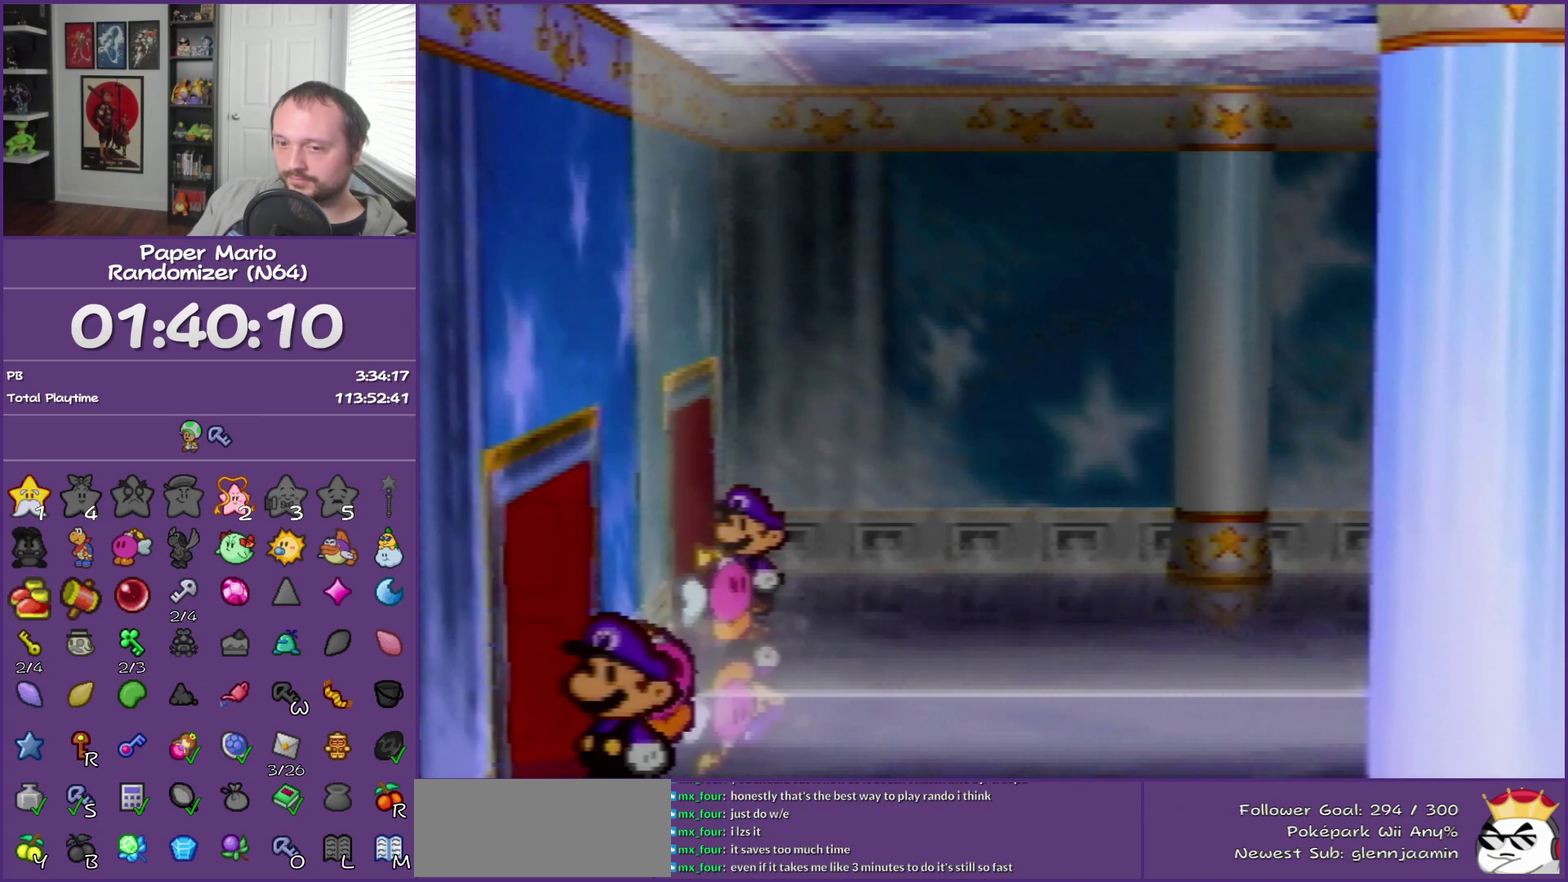
{"buttons": [], "left_stick": "center", "events": [[17, "A", "down"], [133, "A", "up"], [233, "A", "down"], [333, "A", "up"]]}
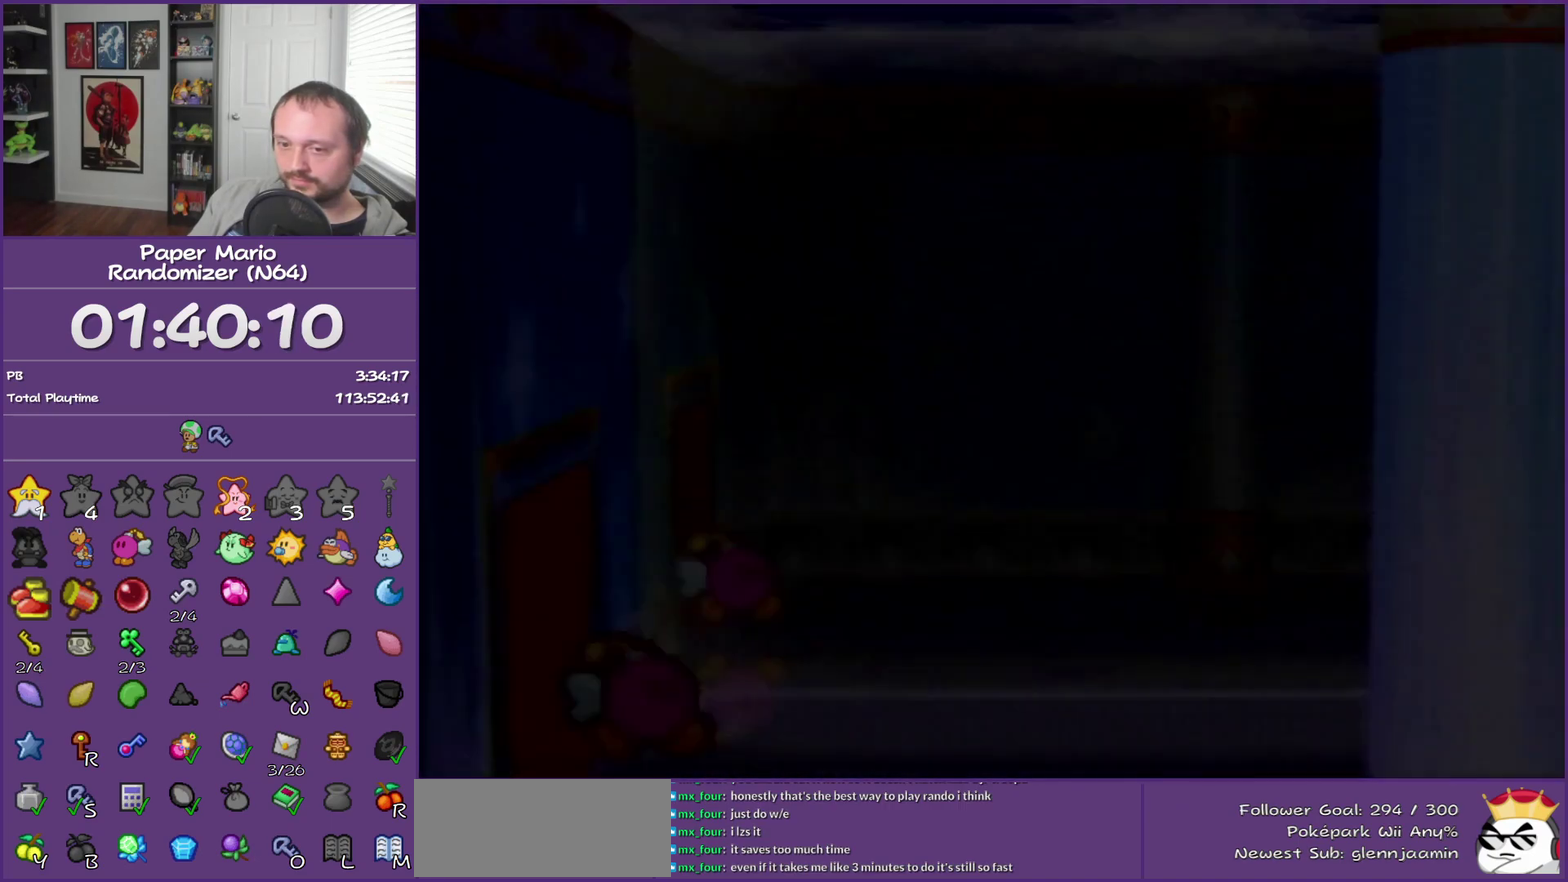
{"buttons": [], "left_stick": "center", "events": []}
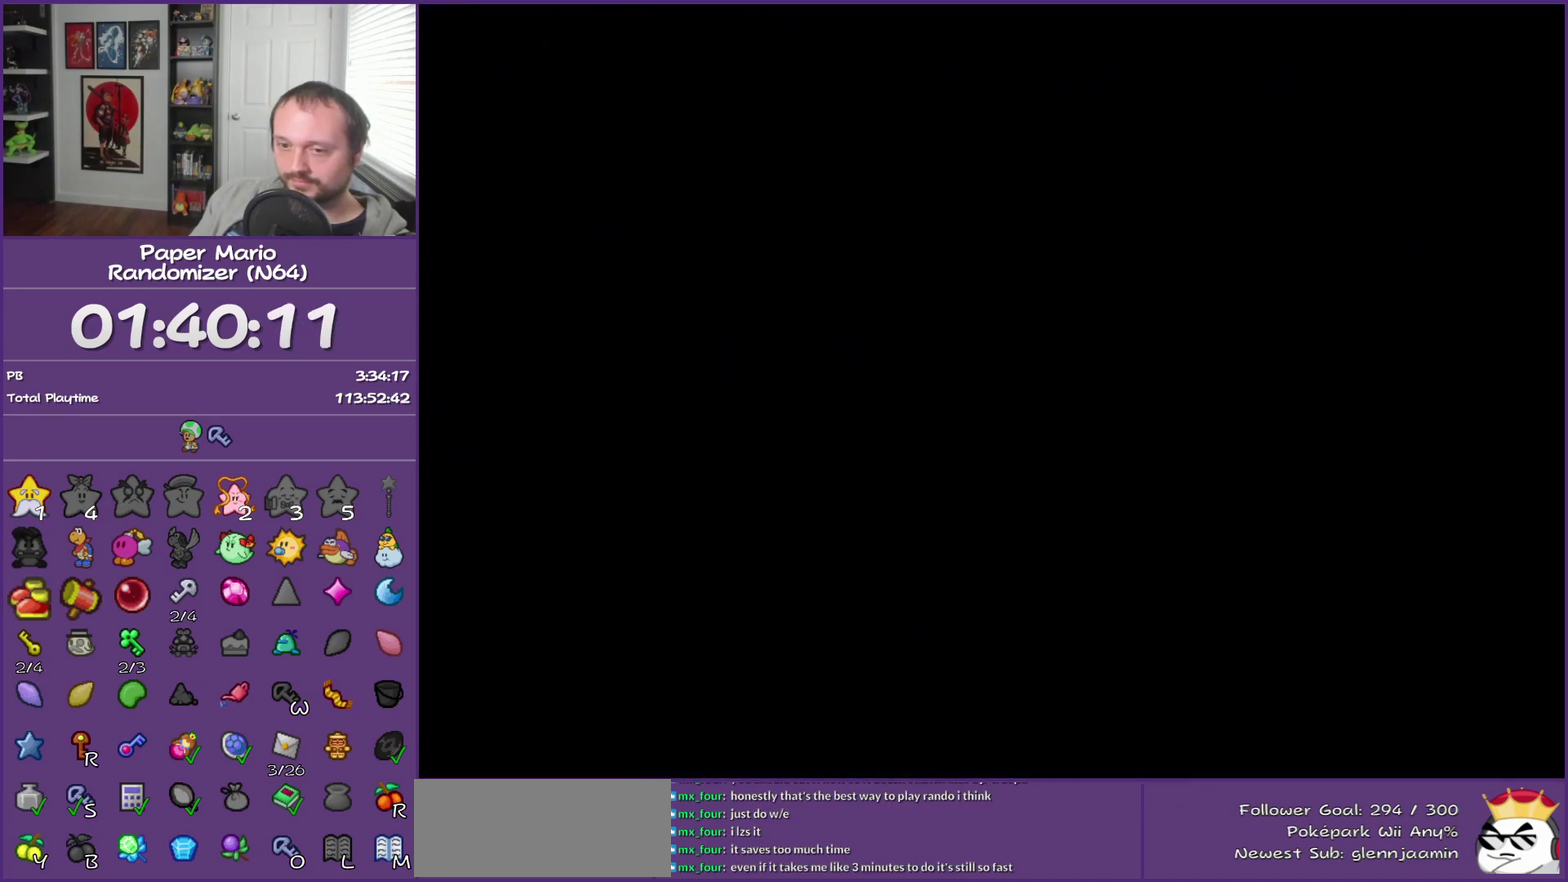
{"buttons": [], "left_stick": "center", "events": []}
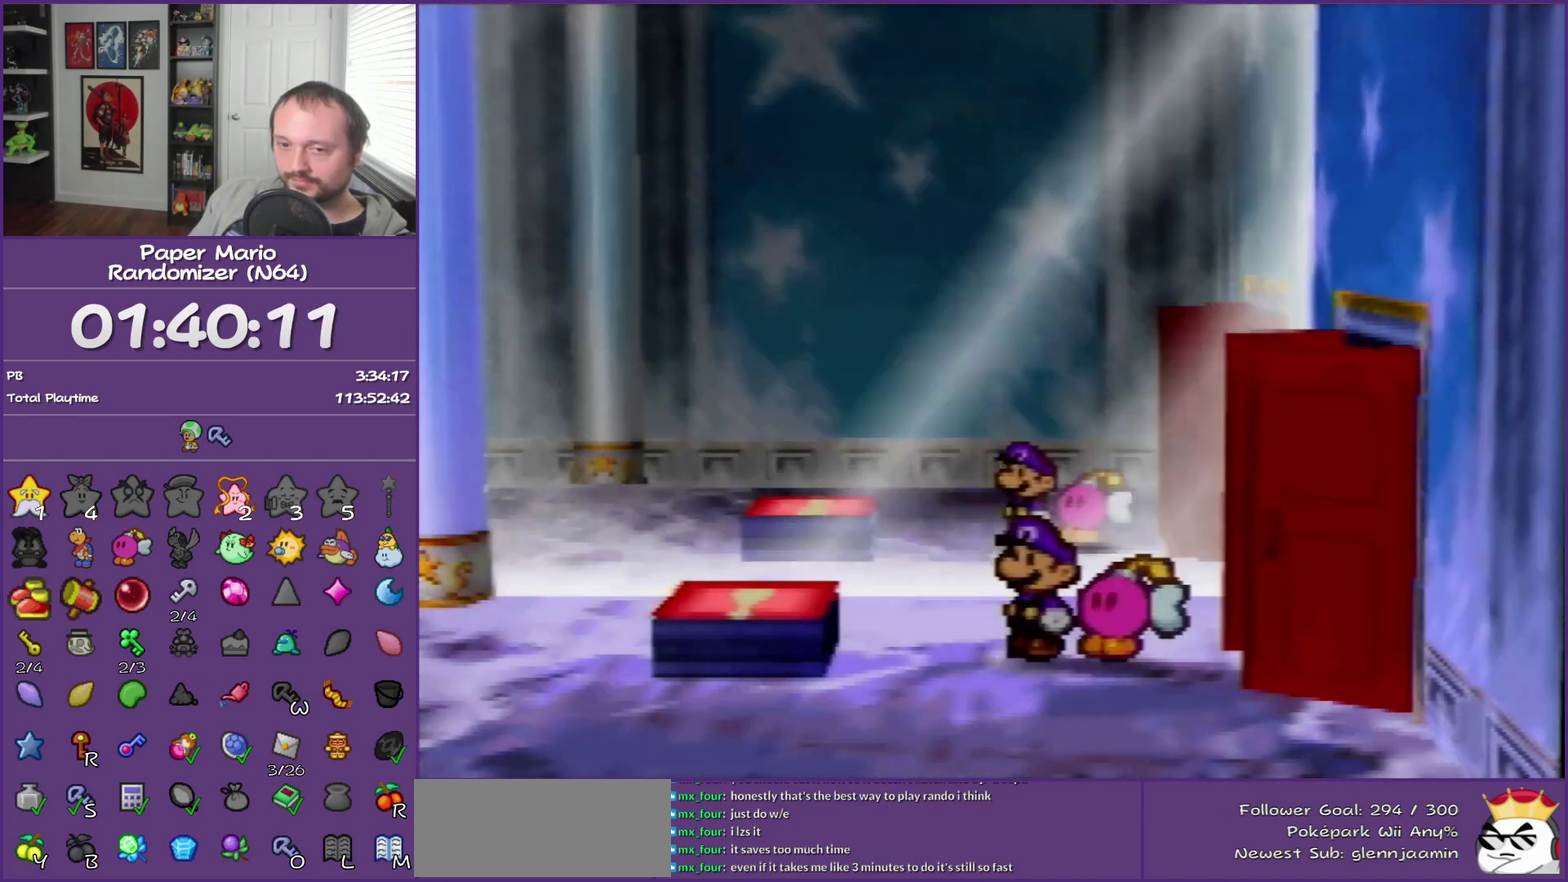
{"buttons": ["Z"], "left_stick": "up-left", "events": [[50, "left_stick", "left"], [117, "left_stick", "up-left"], [450, "Z", "down"]]}
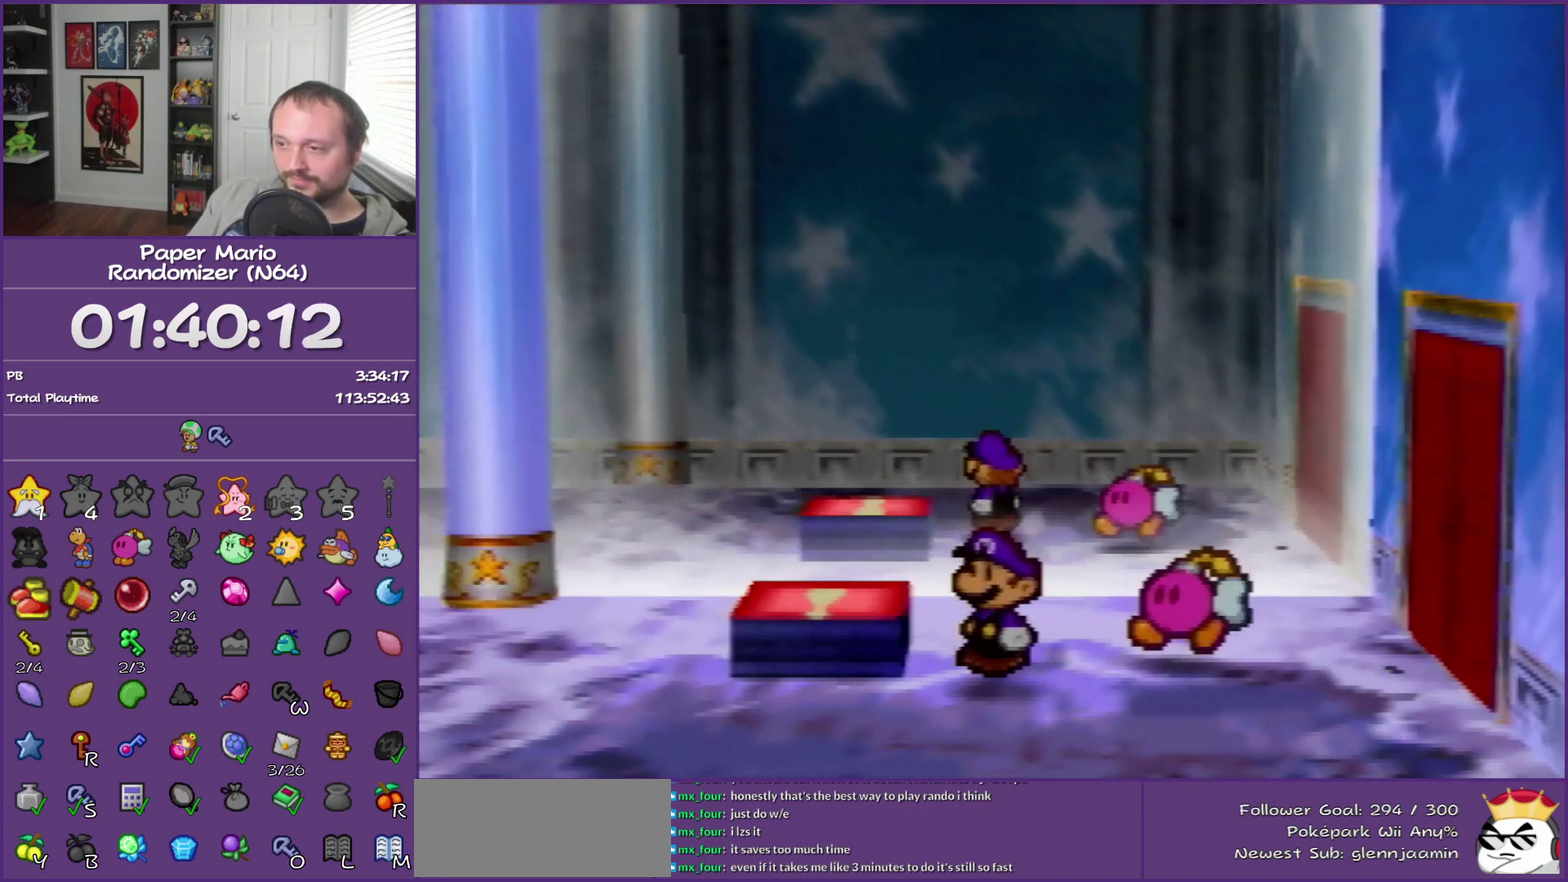
{"buttons": [], "left_stick": "left", "events": [[200, "Z", "up"], [233, "left_stick", "left"], [383, "A", "down"], [450, "A", "up"]]}
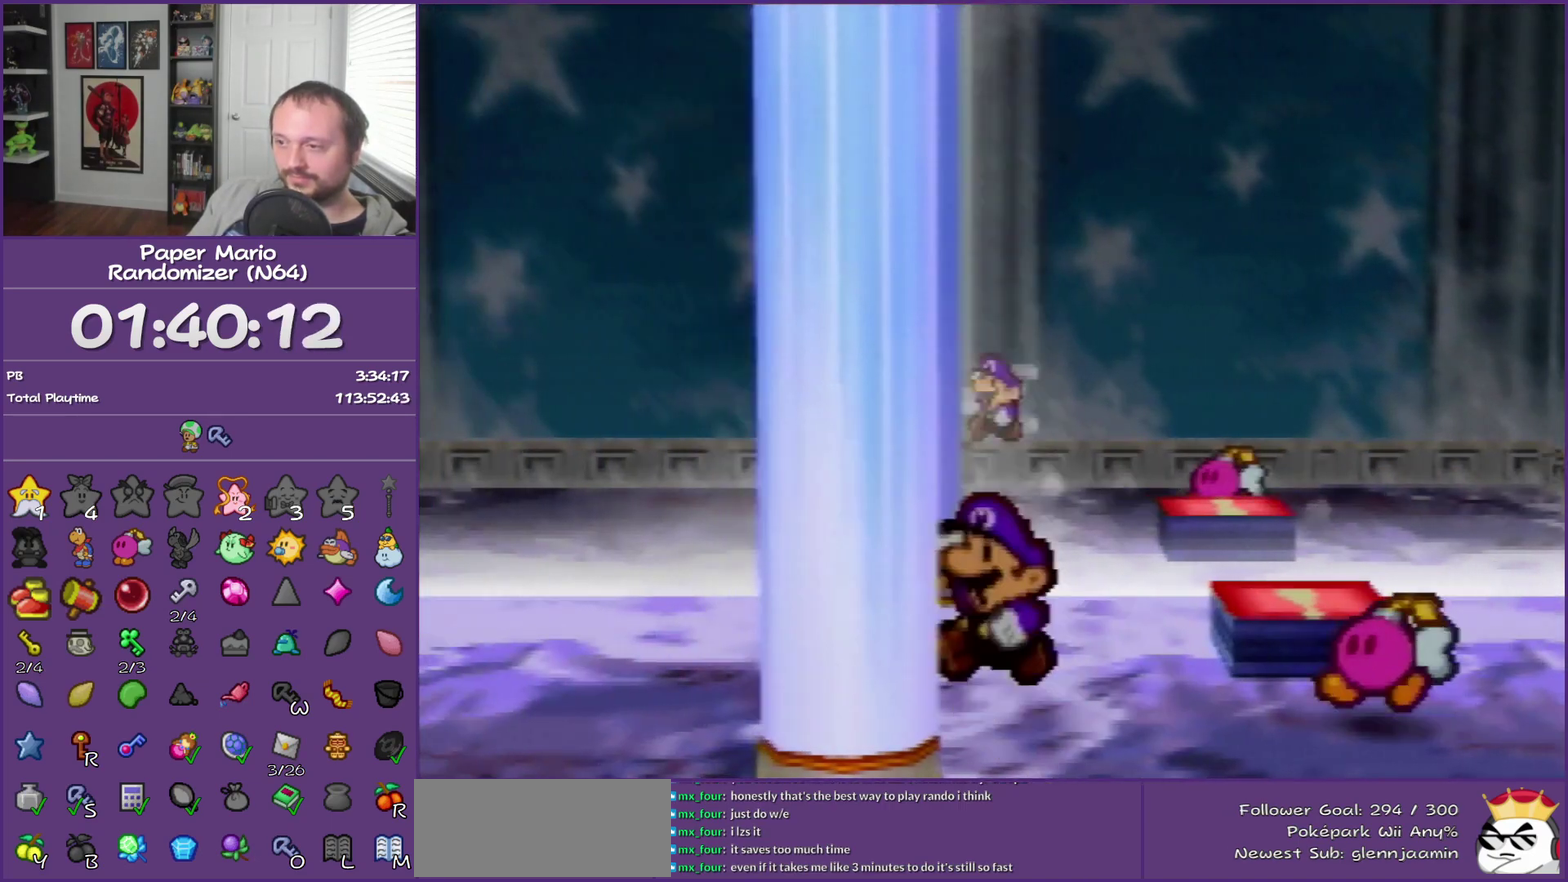
{"buttons": ["Z"], "left_stick": "left", "events": [[350, "Z", "down"]]}
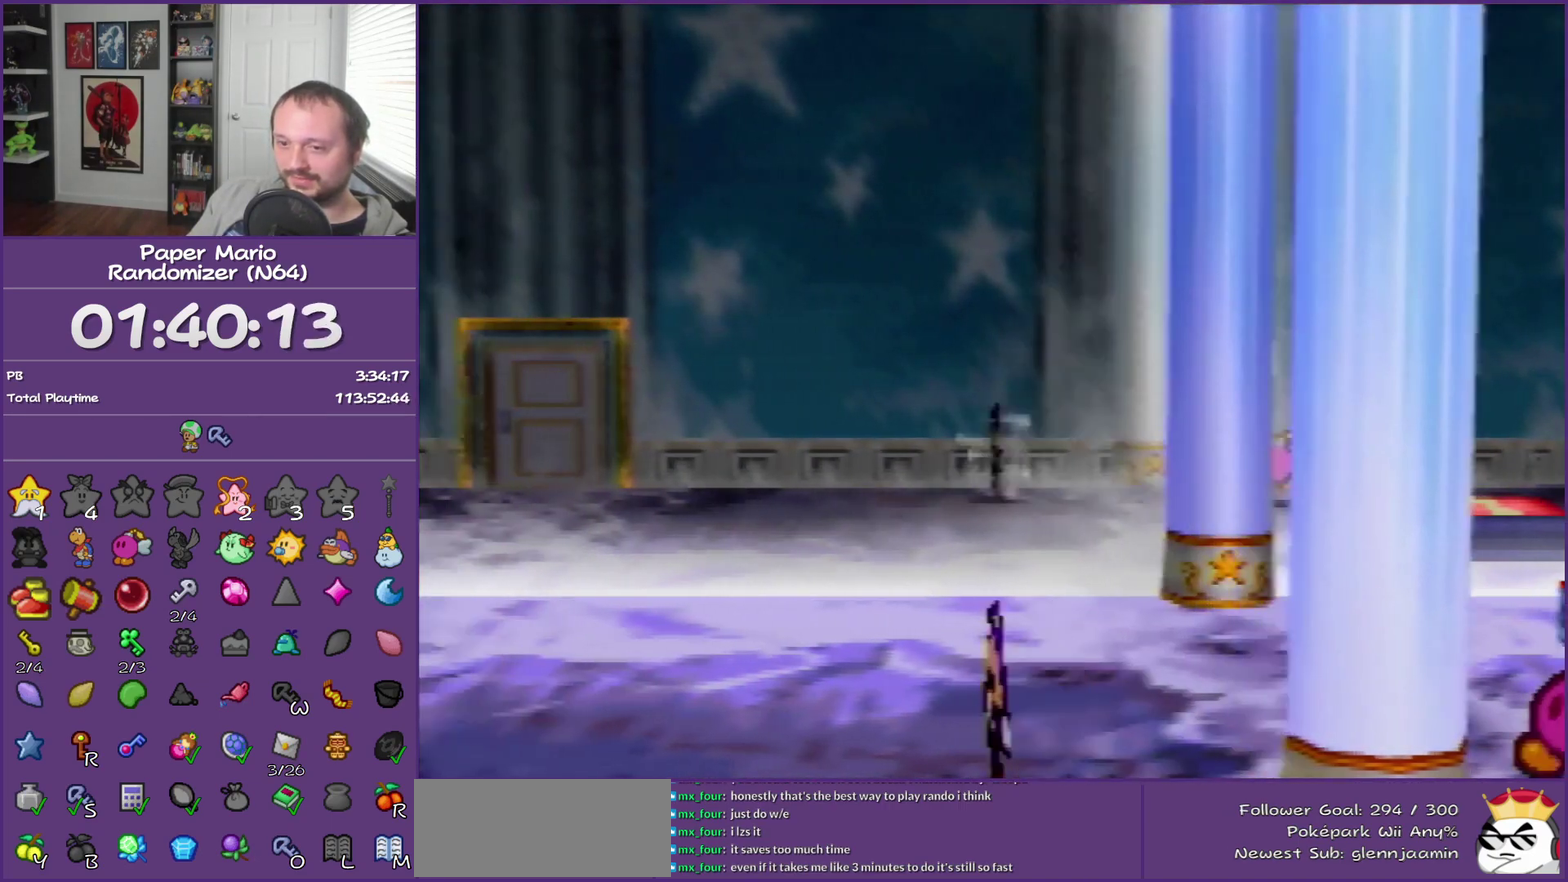
{"buttons": ["A"], "left_stick": "up-left", "events": [[267, "Z", "up"], [417, "A", "down"], [483, "left_stick", "up-left"]]}
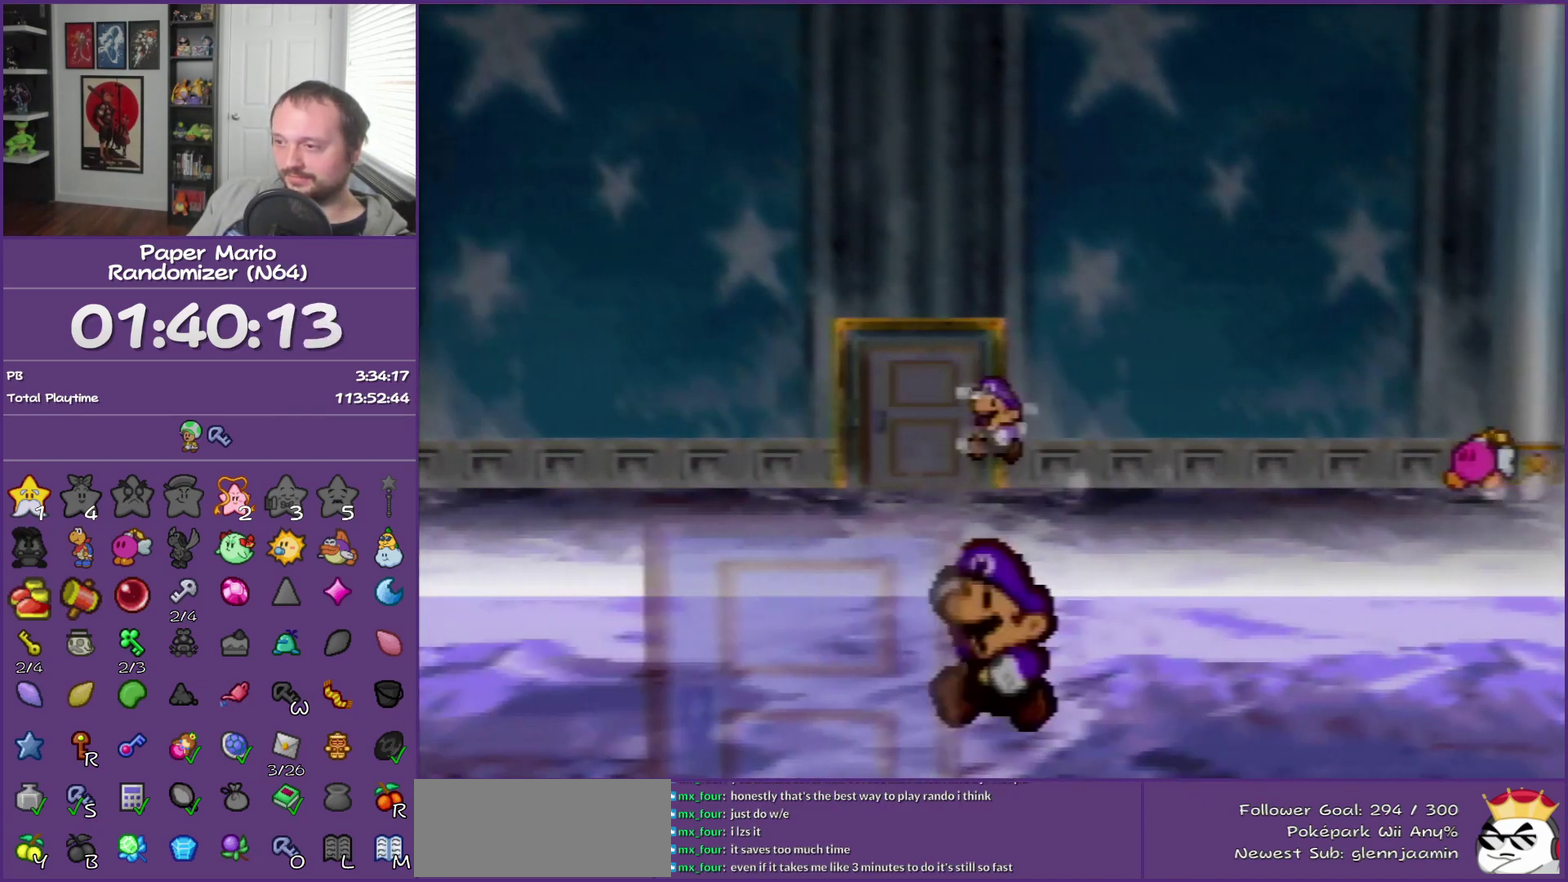
{"buttons": [], "left_stick": "up", "events": [[17, "A", "up"], [133, "left_stick", "up"], [383, "A", "down"], [450, "A", "up"]]}
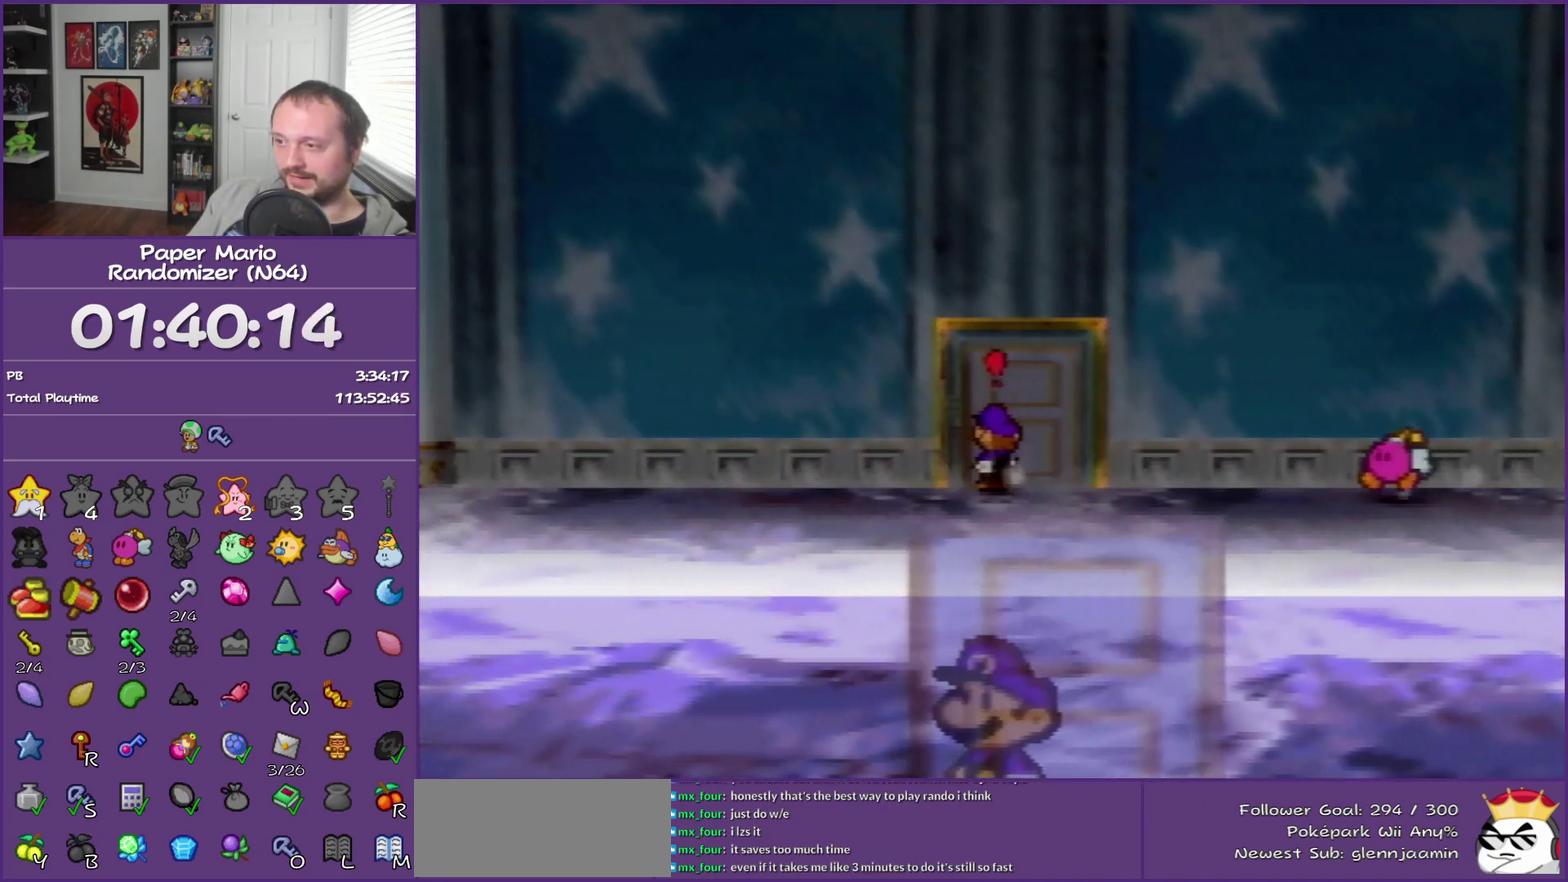
{"buttons": ["A"], "left_stick": "center", "events": [[17, "A", "down"], [133, "A", "up"], [200, "A", "down"], [317, "A", "up"], [317, "left_stick", "center"], [383, "A", "down"]]}
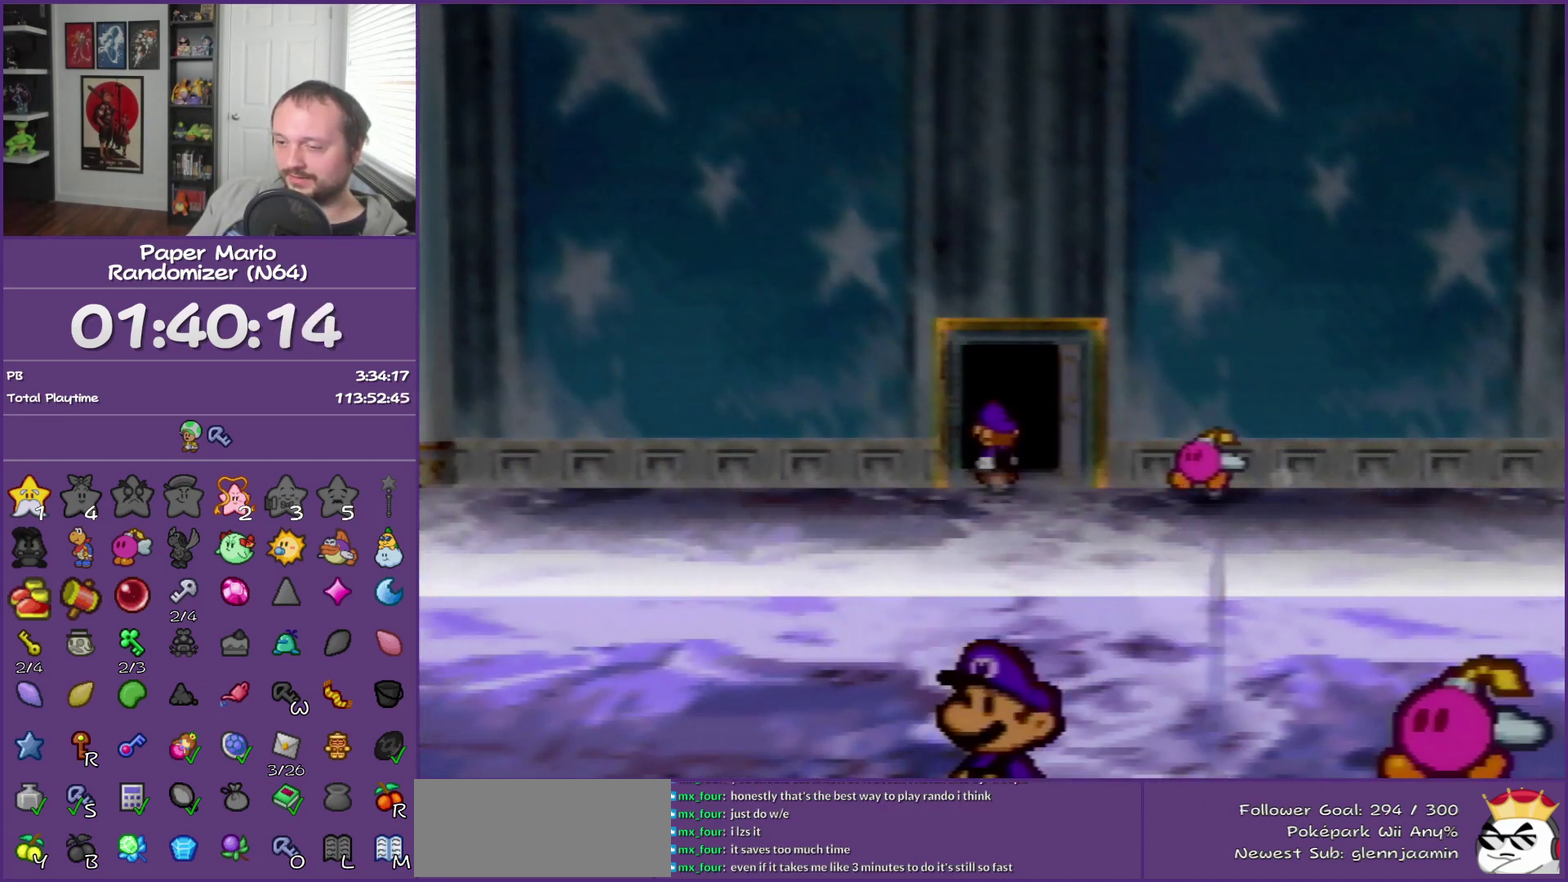
{"buttons": [], "left_stick": "center", "events": [[17, "A", "up"]]}
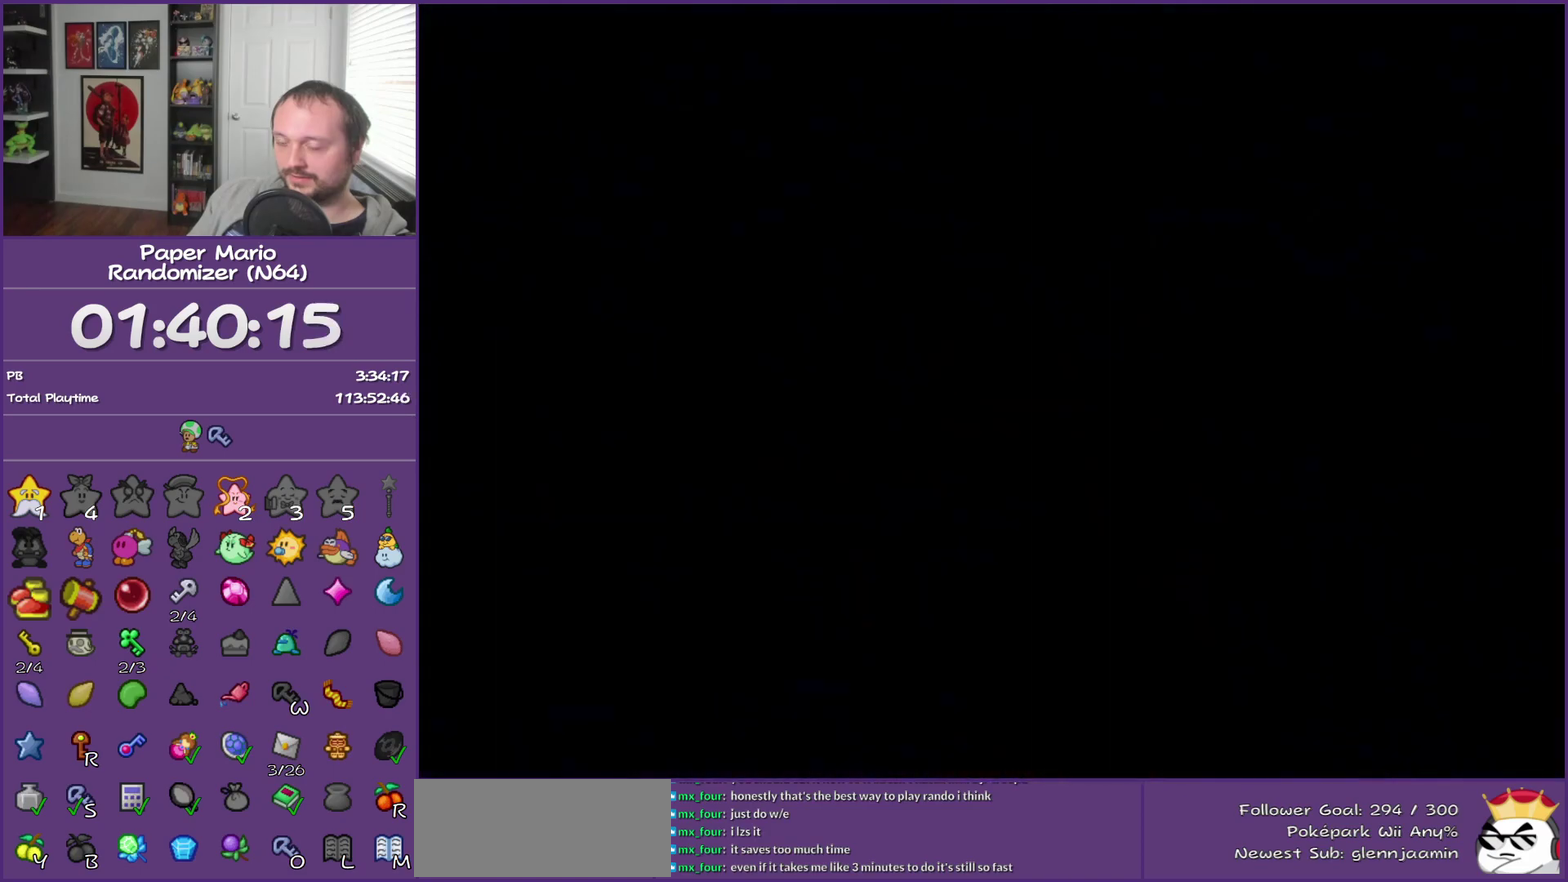
{"buttons": [], "left_stick": "up-left", "events": [[417, "left_stick", "up-left"]]}
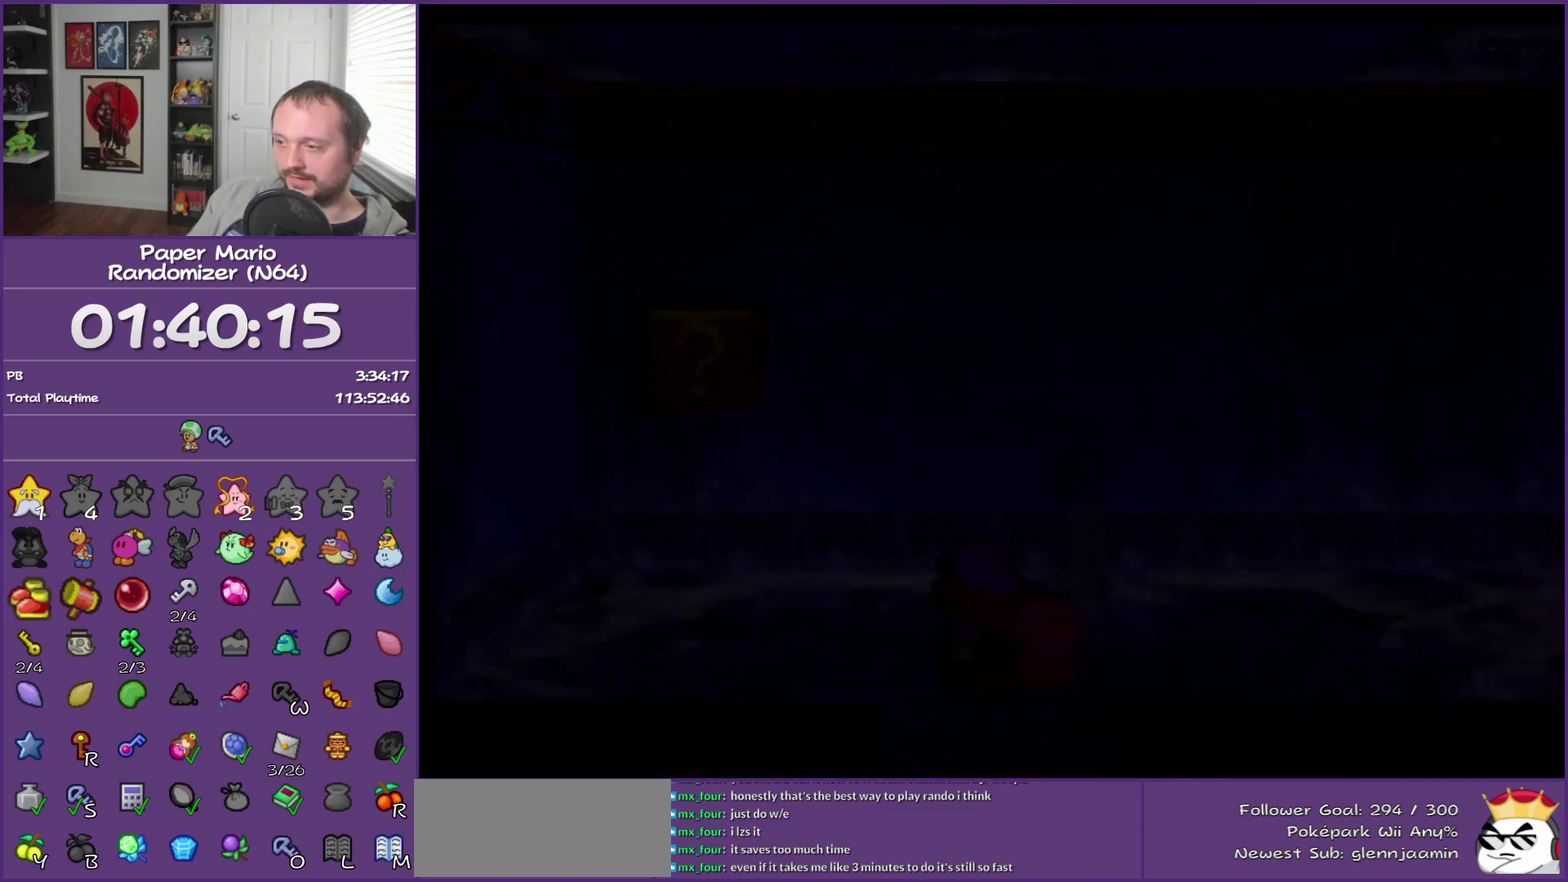
{"buttons": [], "left_stick": "up-left", "events": []}